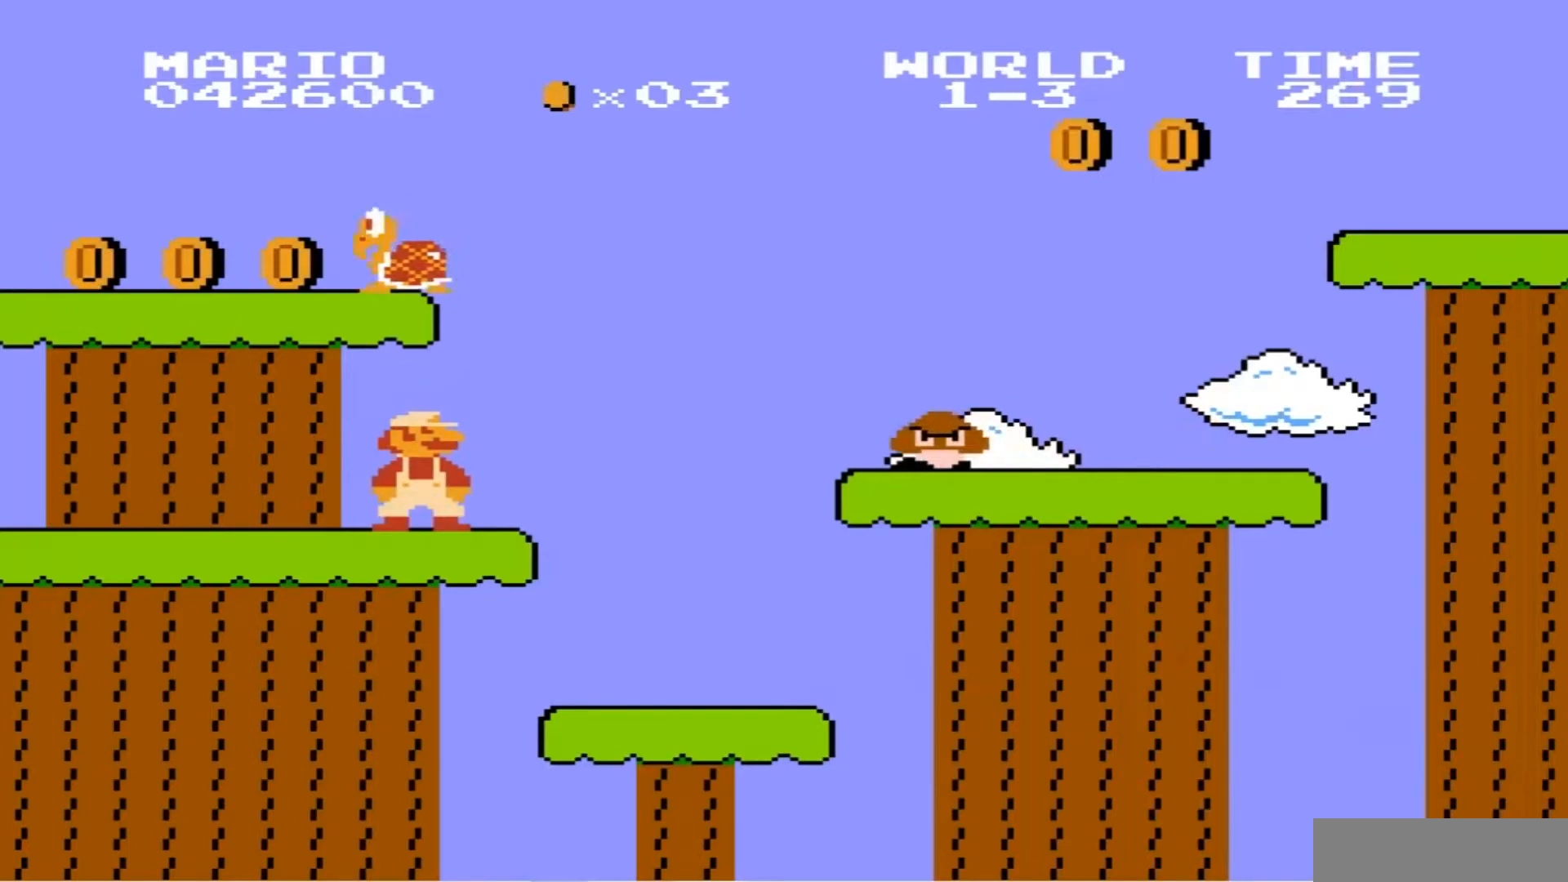
Gameplay with a controller (Nintendo layout); each line is a JSON object with the inputs held at the frame after it. "events" lists button and stick changes between this image and that frame as [ms after this image, input, new state], when the widget could be followed in between. Not read: A L3 R3.
{"buttons": [], "events": [[267, "DPAD_RIGHT", "down"], [400, "DPAD_RIGHT", "up"]]}
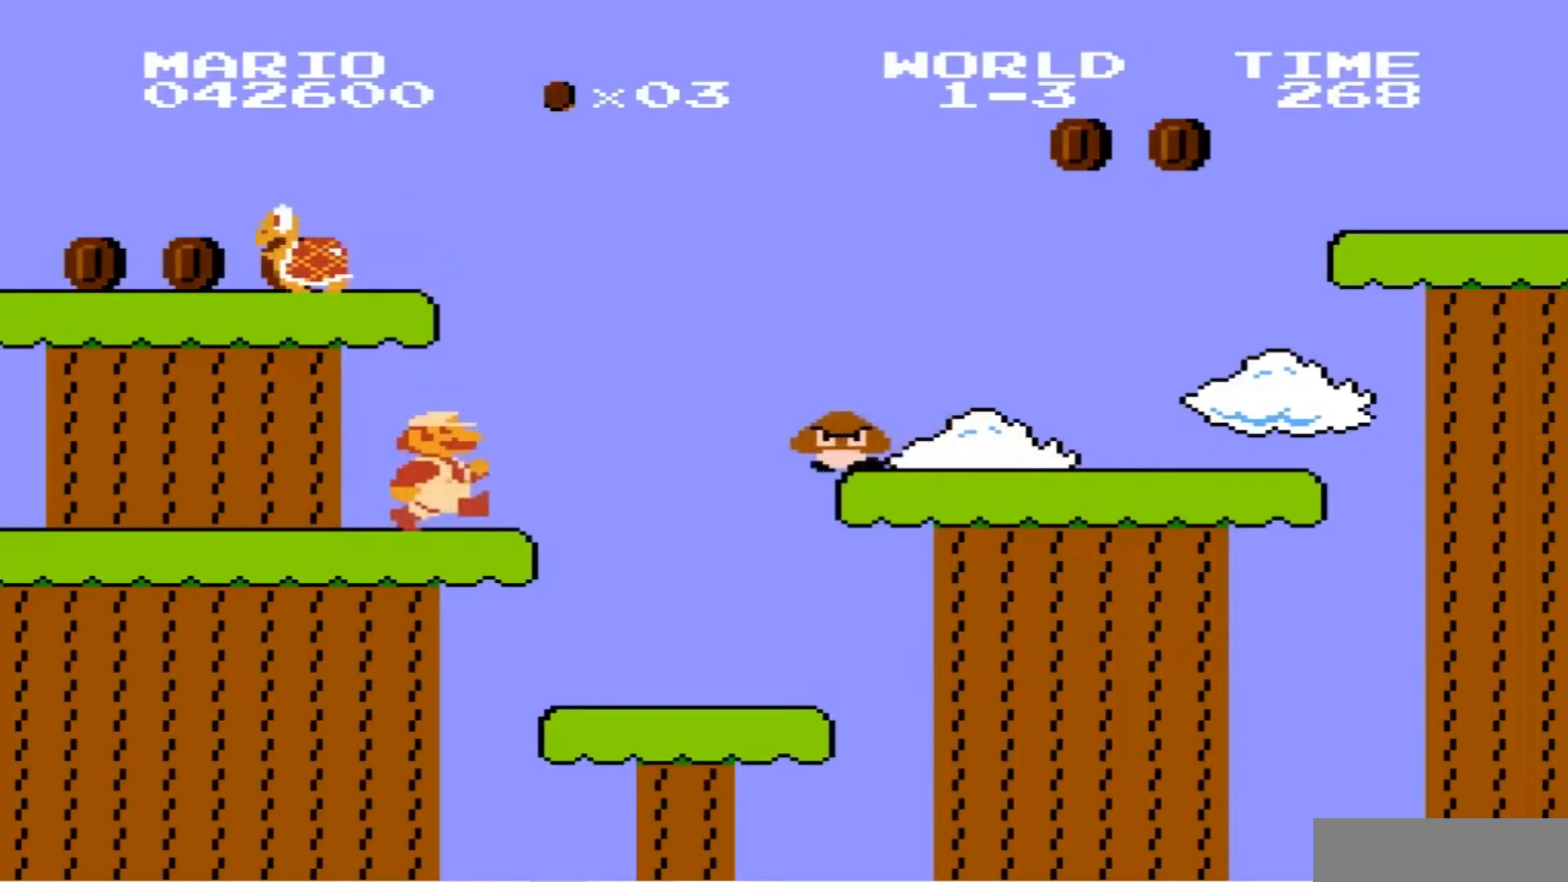
{"buttons": ["B"], "events": [[367, "B", "down"]]}
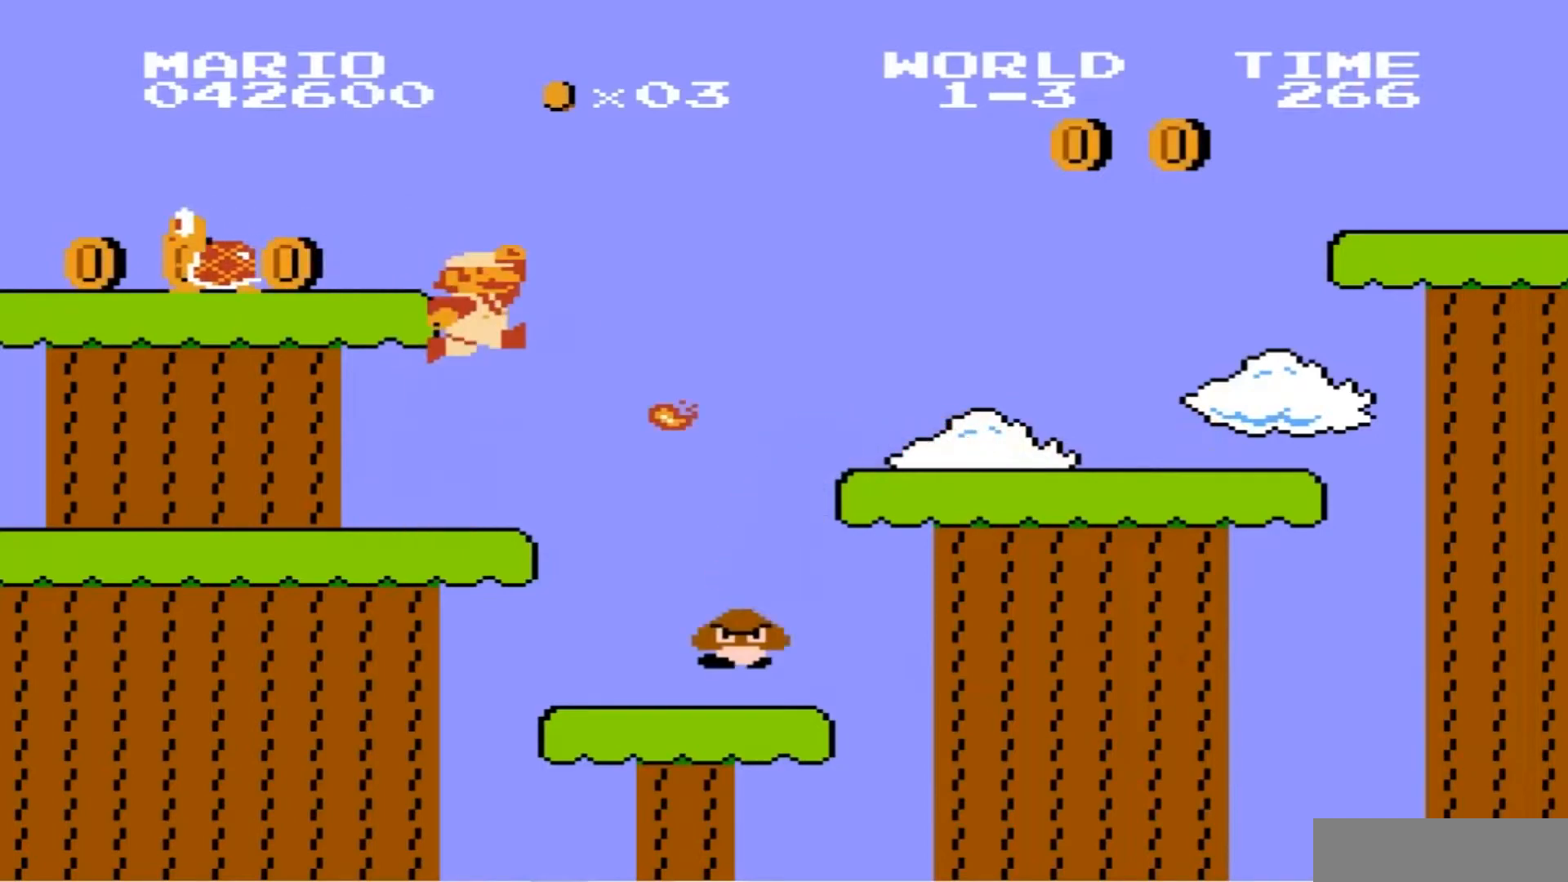
{"buttons": [], "events": [[133, "B", "up"]]}
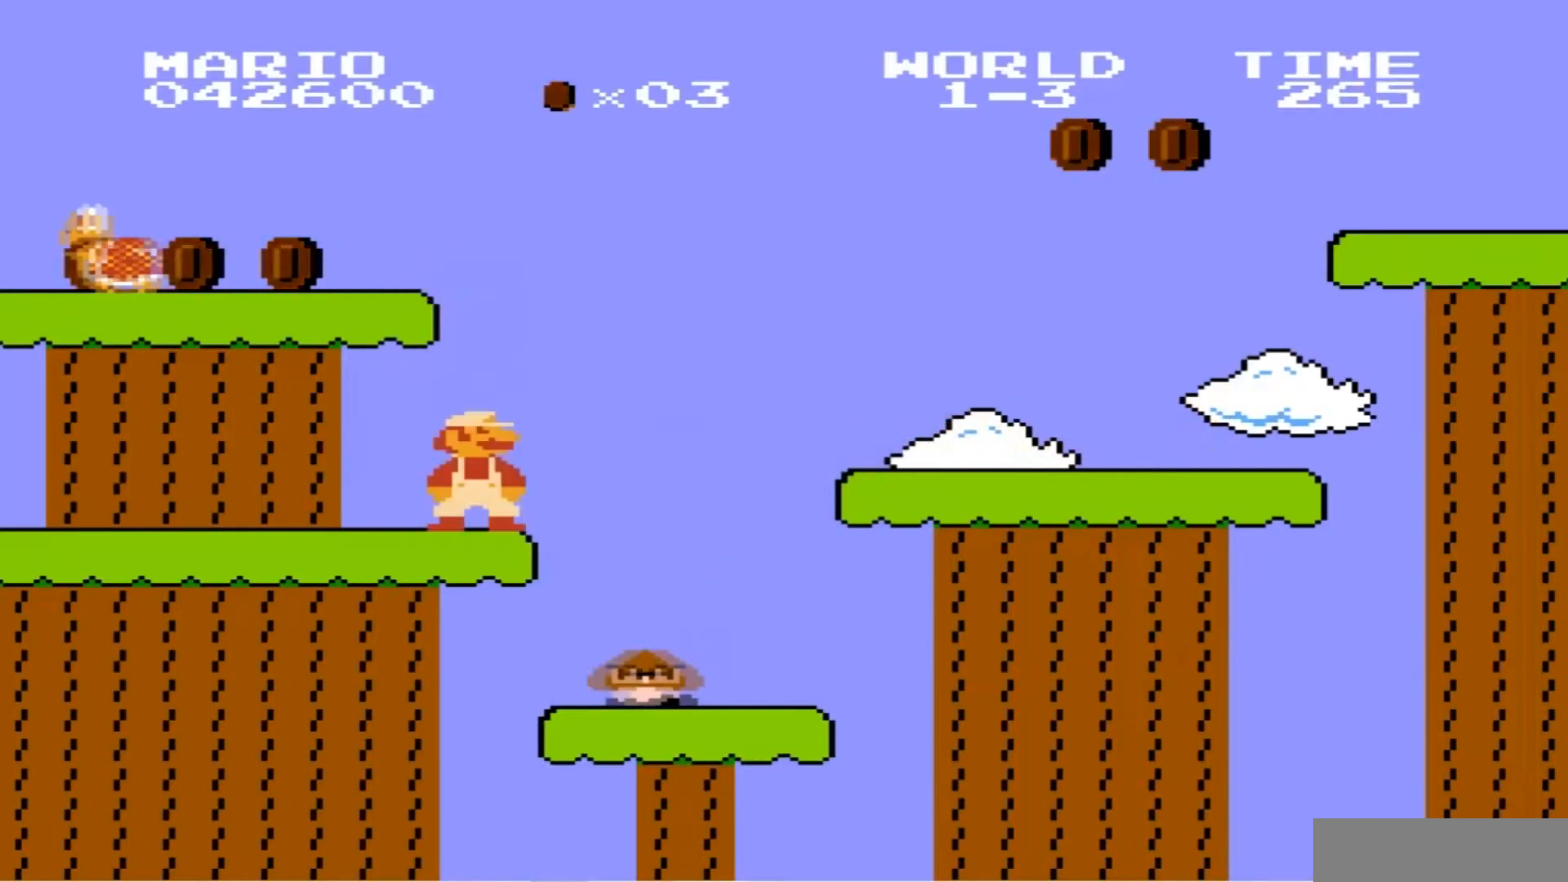
{"buttons": ["DPAD_RIGHT"], "events": [[100, "DPAD_RIGHT", "down"]]}
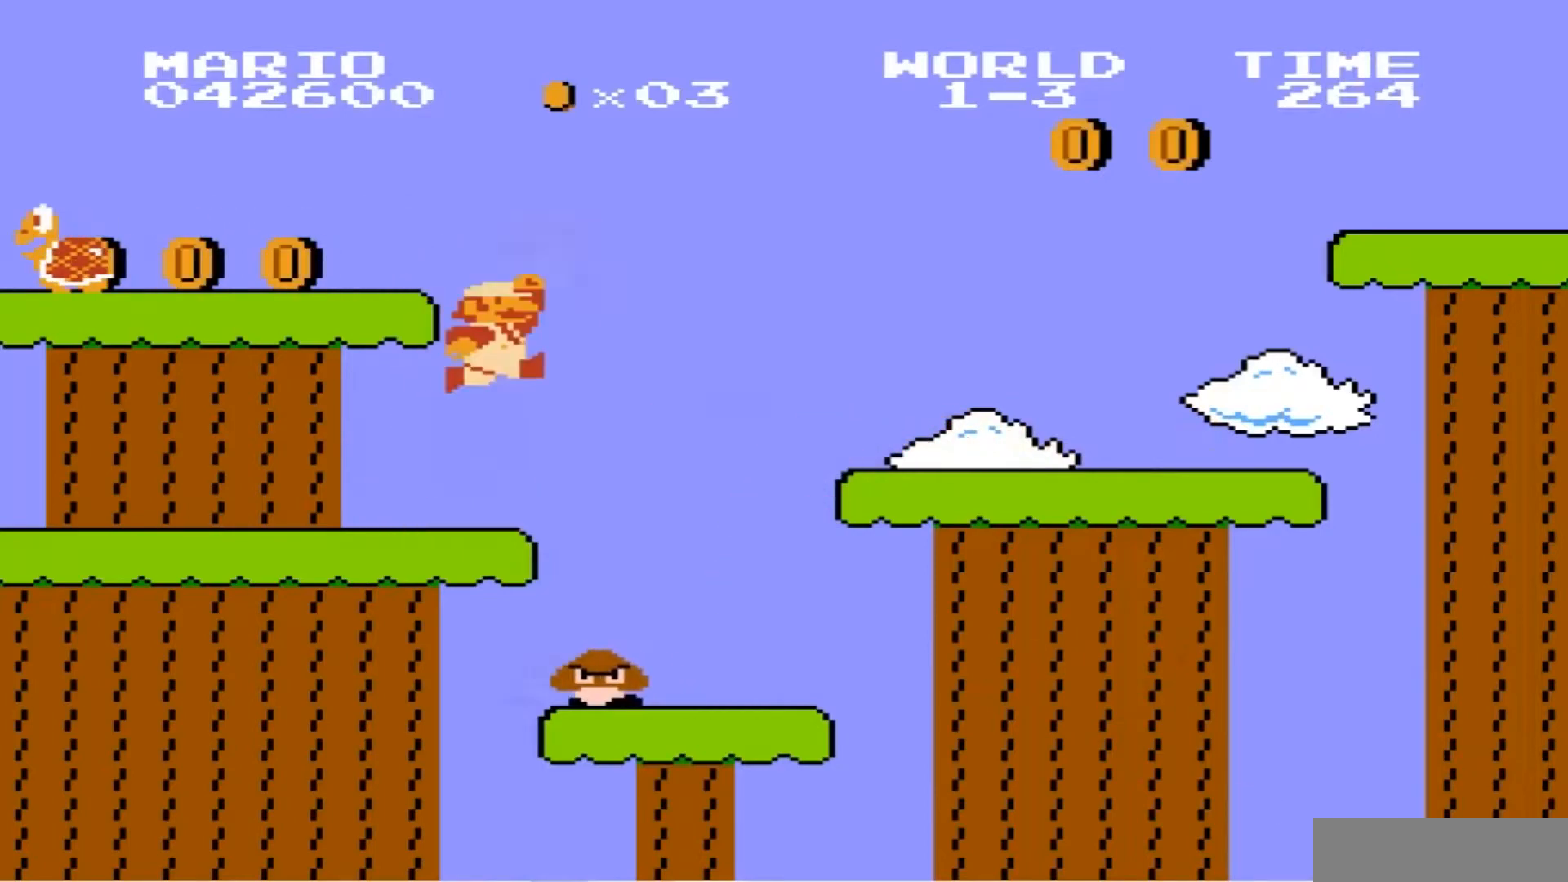
{"buttons": ["DPAD_LEFT"], "events": [[33, "B", "down"], [200, "DPAD_RIGHT", "up"], [367, "B", "up"], [367, "DPAD_LEFT", "down"]]}
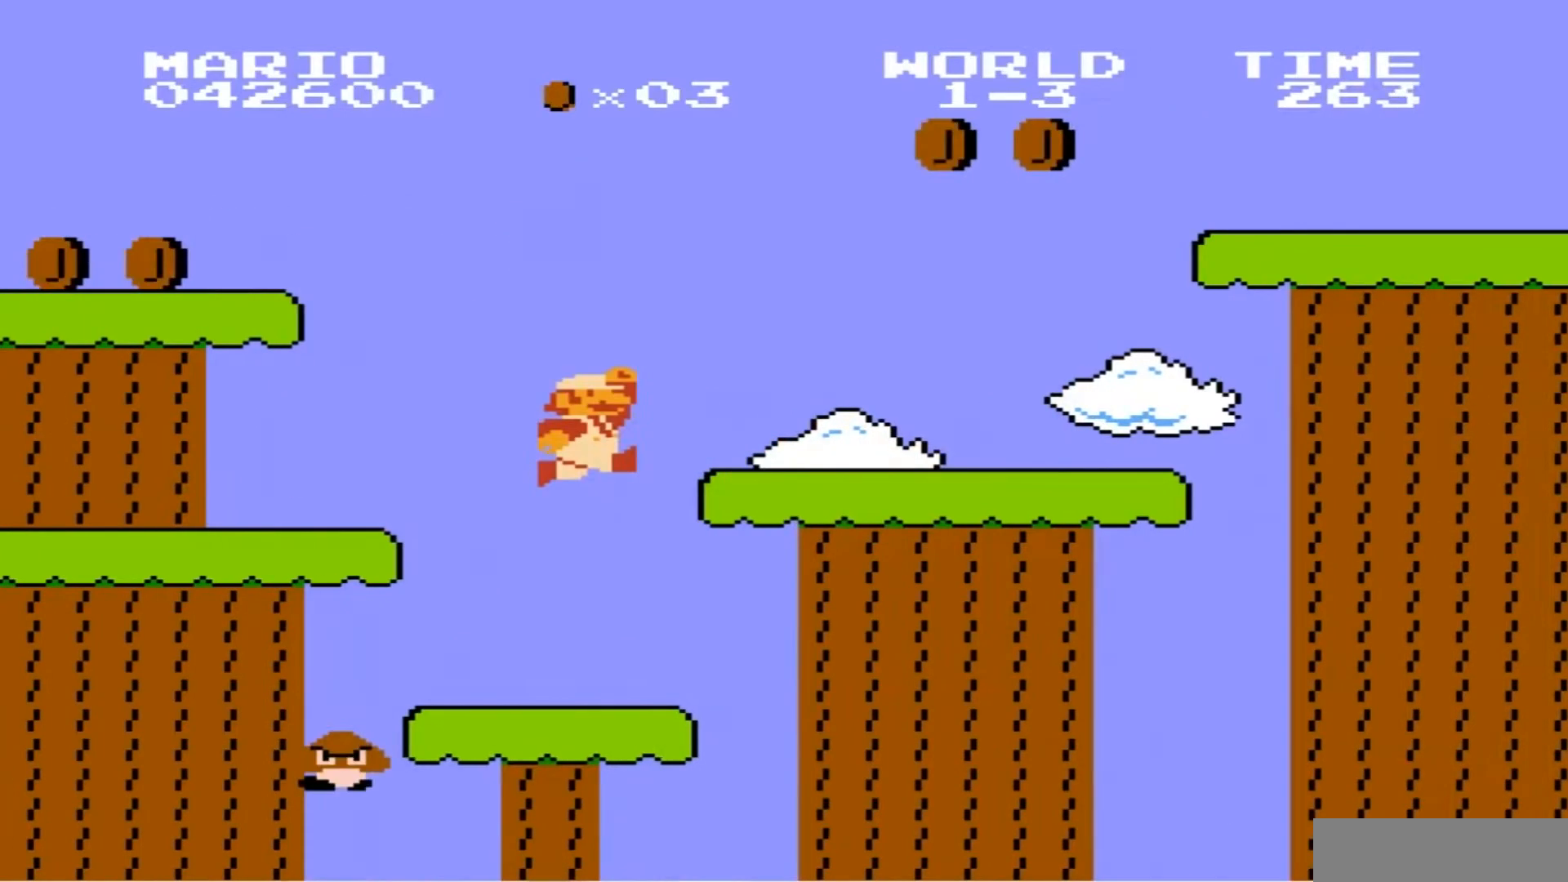
{"buttons": [], "events": [[134, "DPAD_LEFT", "up"]]}
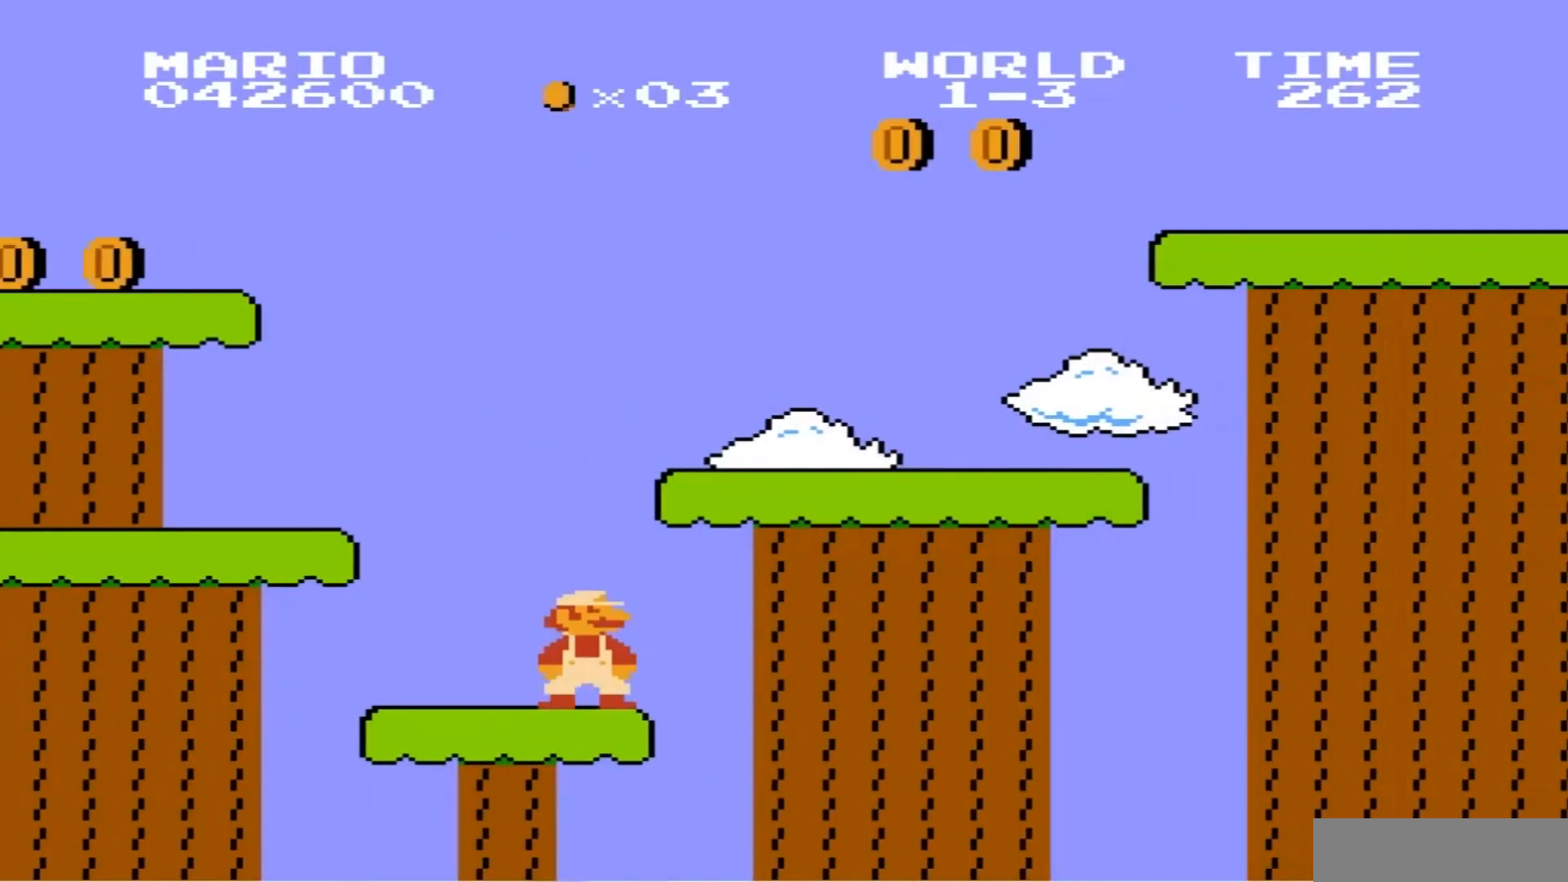
{"buttons": ["DPAD_RIGHT"], "events": [[167, "DPAD_RIGHT", "down"]]}
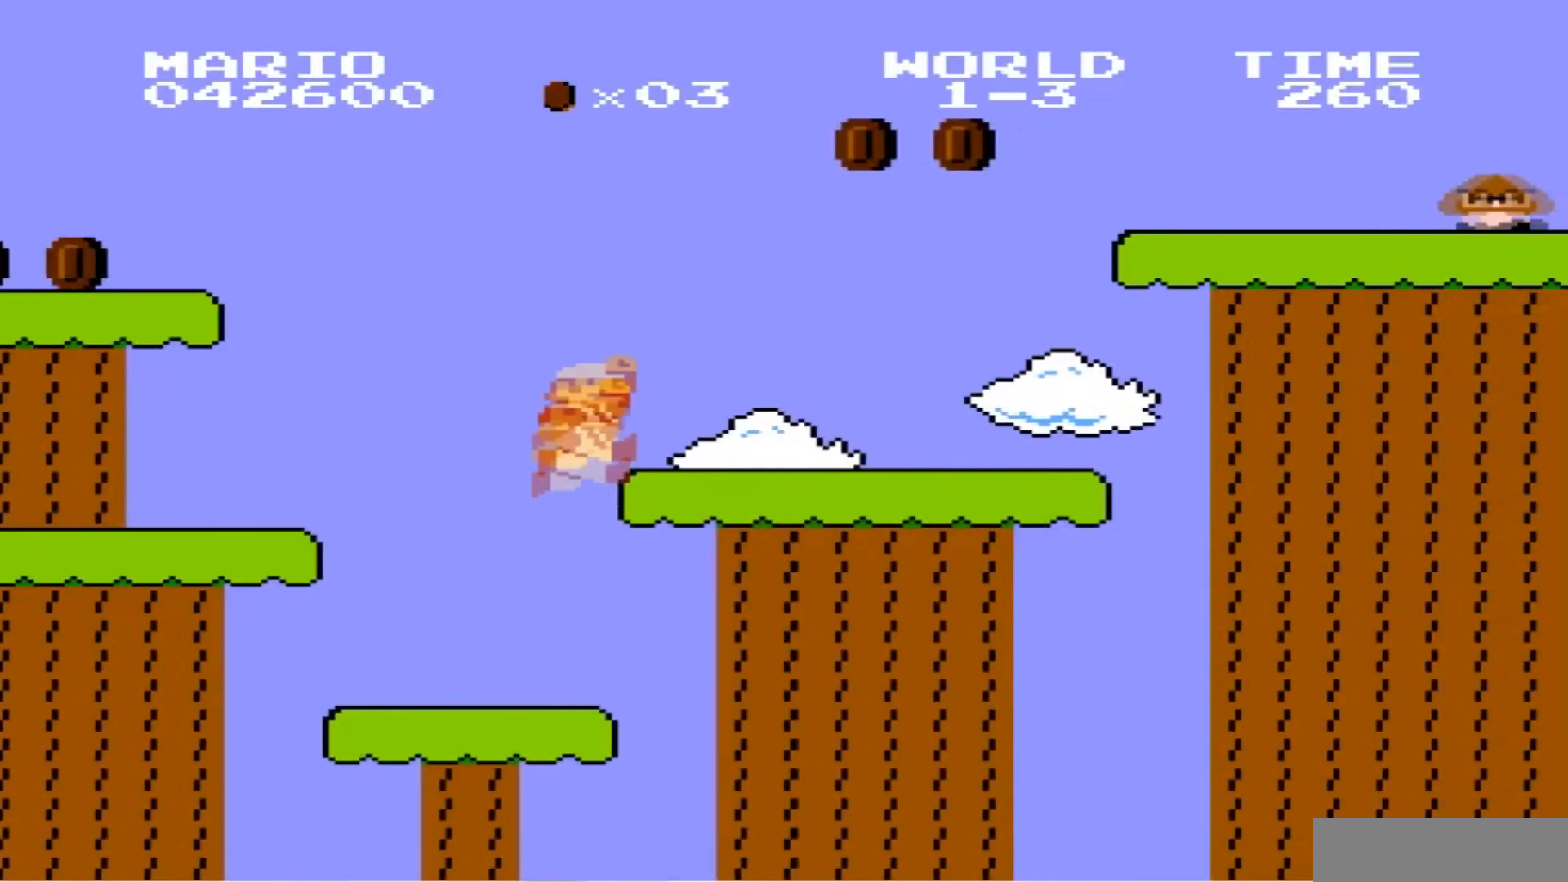
{"buttons": [], "events": [[200, "DPAD_RIGHT", "up"]]}
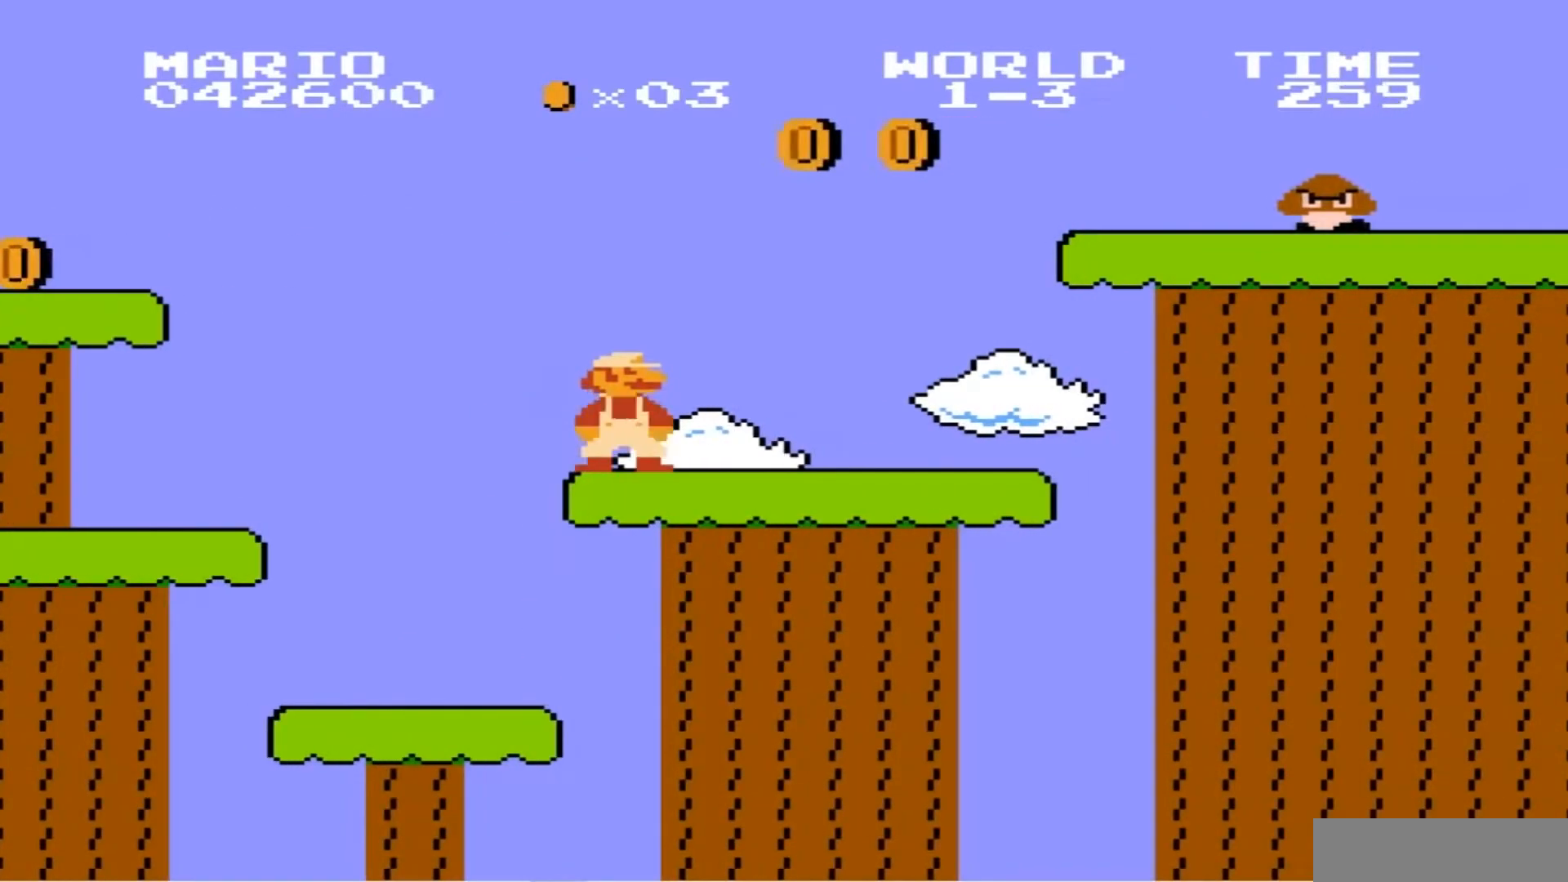
{"buttons": ["B"], "events": [[133, "B", "down"], [200, "B", "up"], [333, "B", "down"]]}
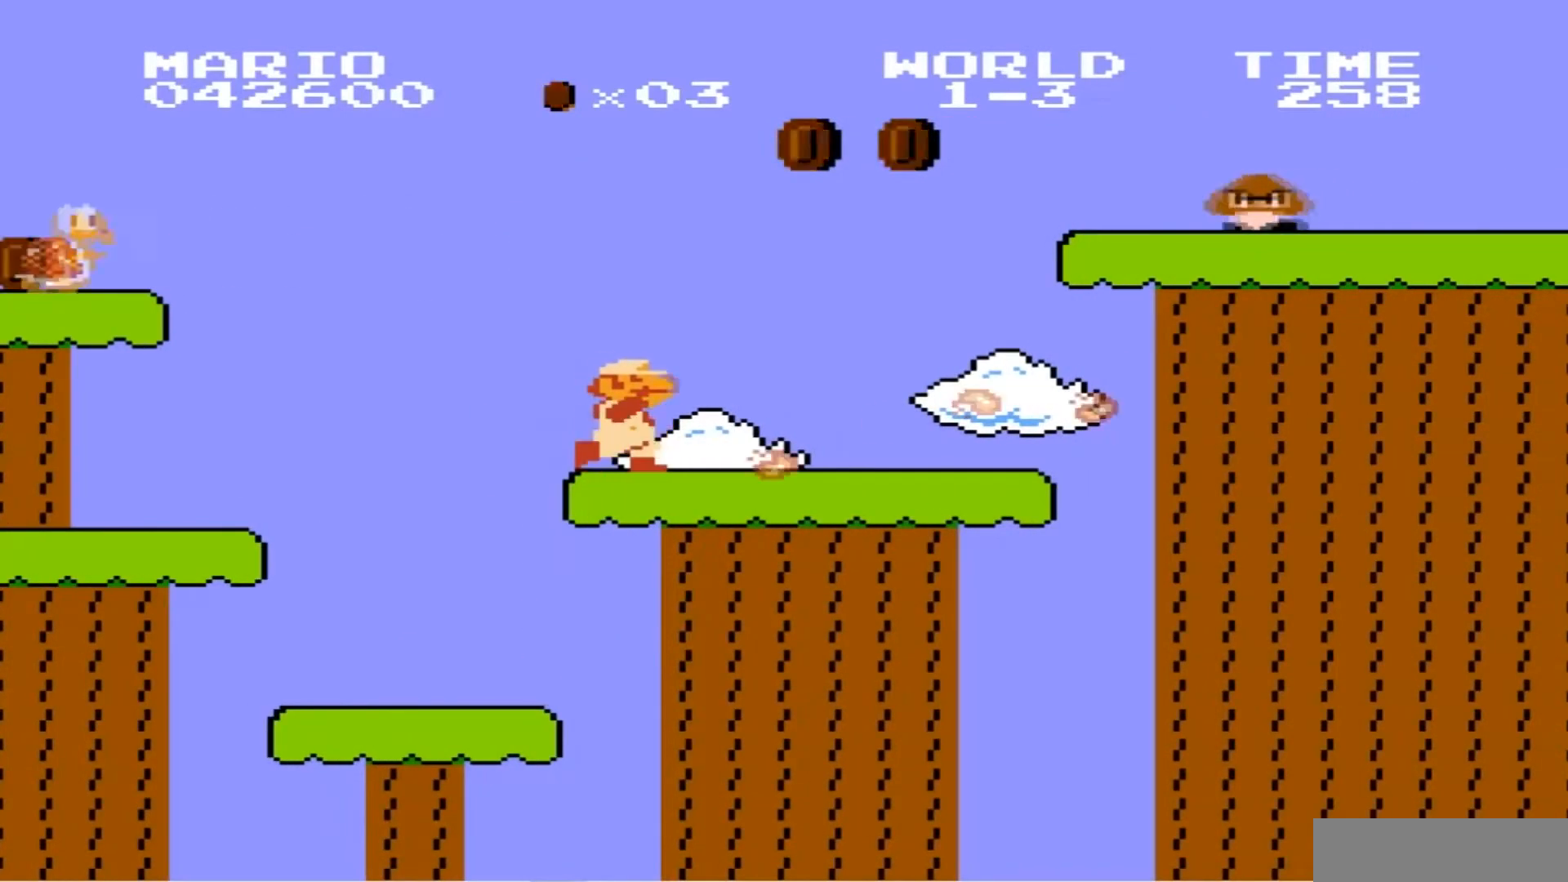
{"buttons": [], "events": [[34, "B", "up"], [134, "B", "down"], [267, "B", "up"], [334, "B", "down"], [367, "B", "up"]]}
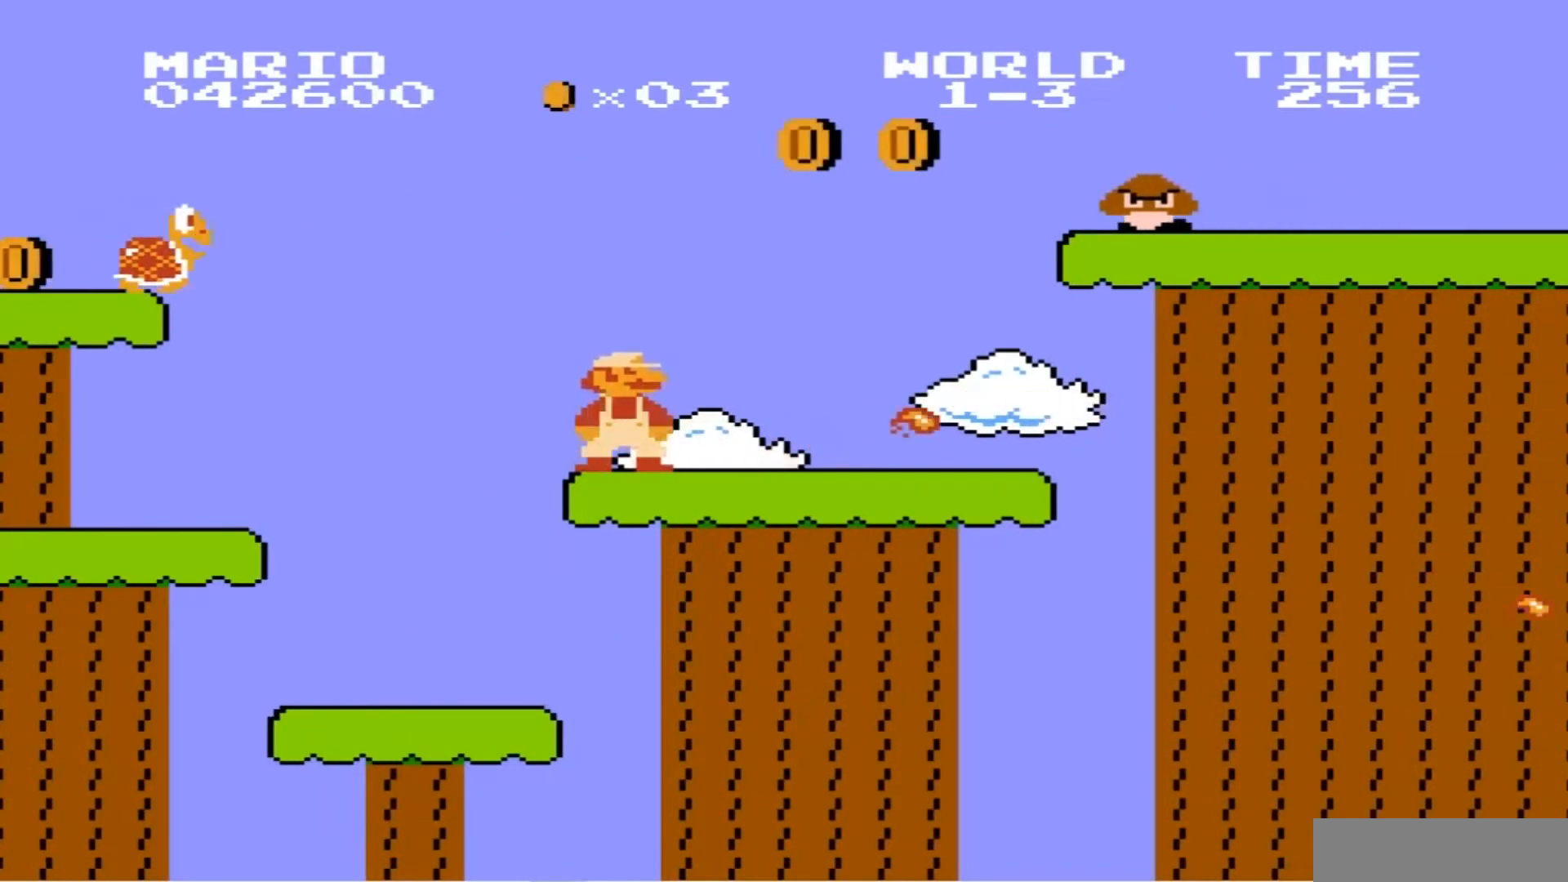
{"buttons": ["B"], "events": [[200, "B", "down"], [267, "B", "up"], [434, "B", "down"]]}
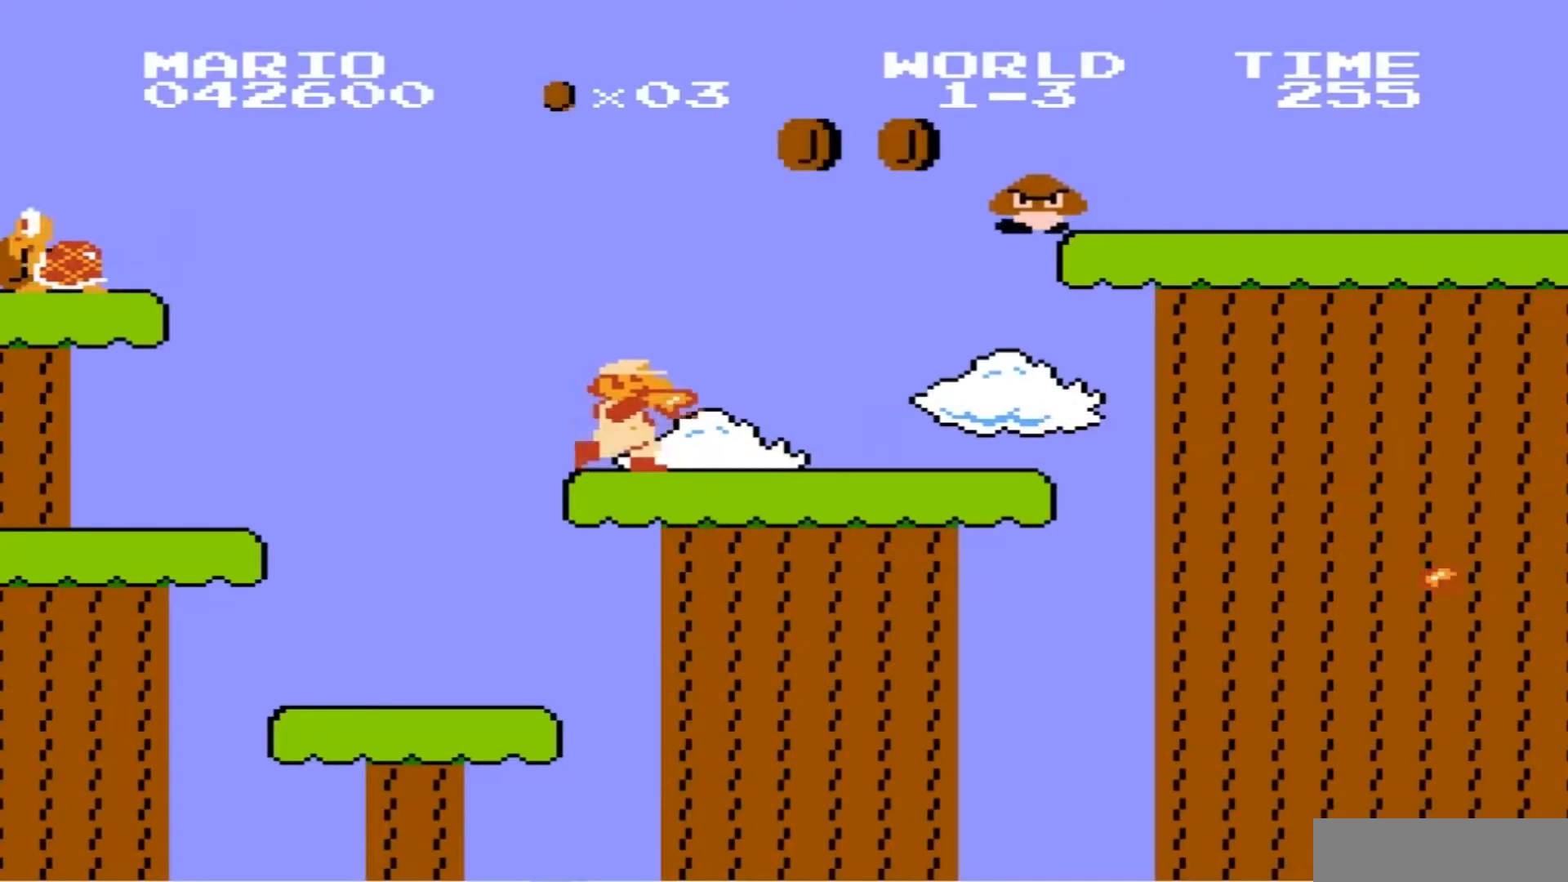
{"buttons": [], "events": [[100, "B", "up"], [334, "B", "down"], [401, "B", "up"]]}
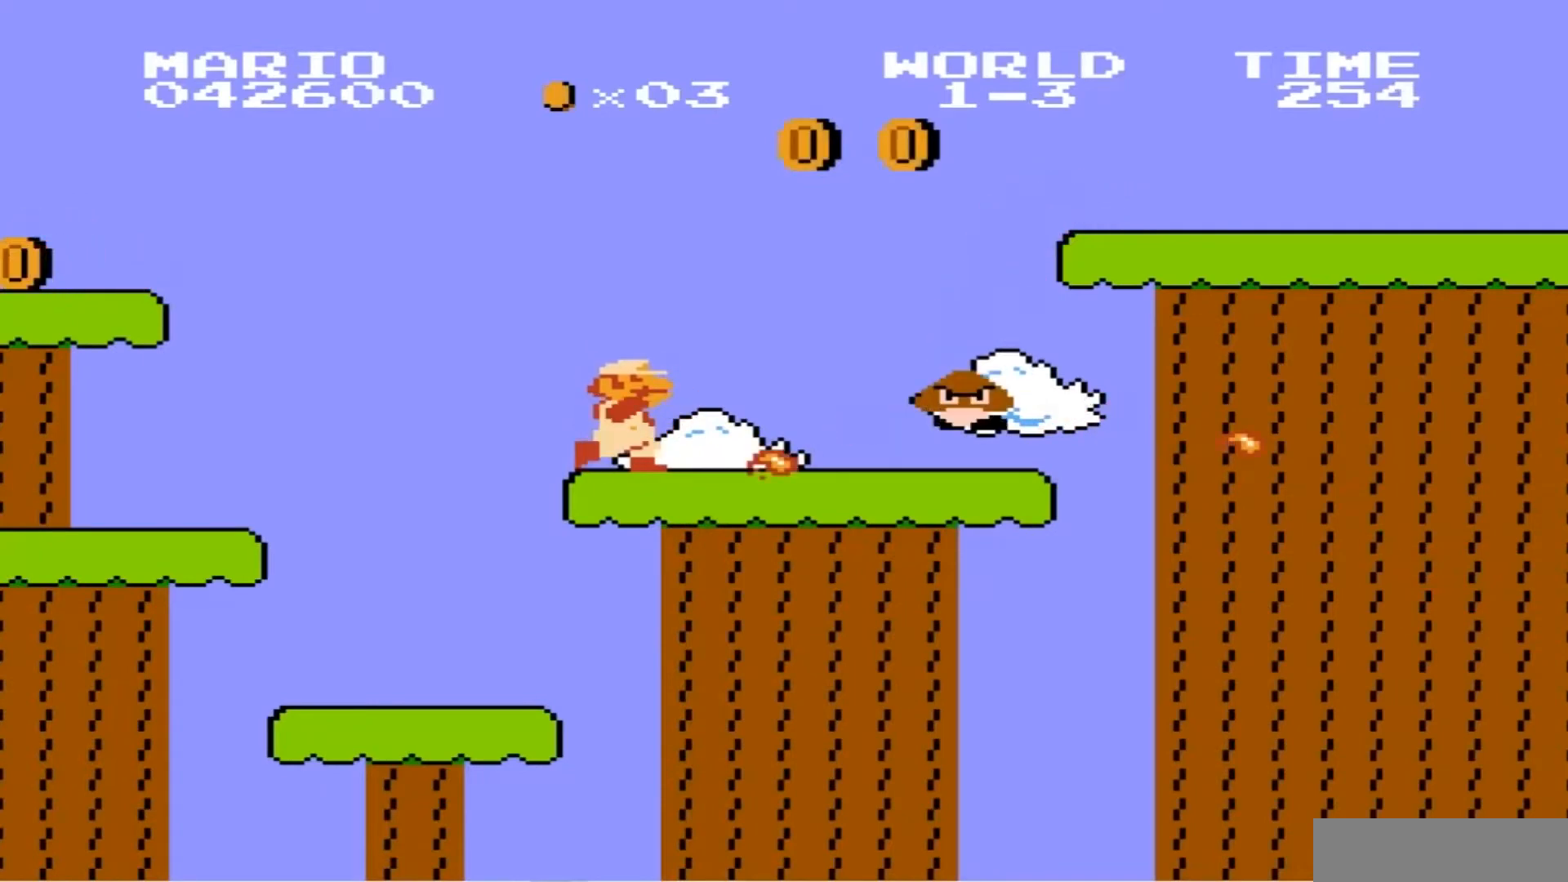
{"buttons": [], "events": [[100, "B", "down"], [200, "B", "up"], [333, "B", "down"], [434, "B", "up"]]}
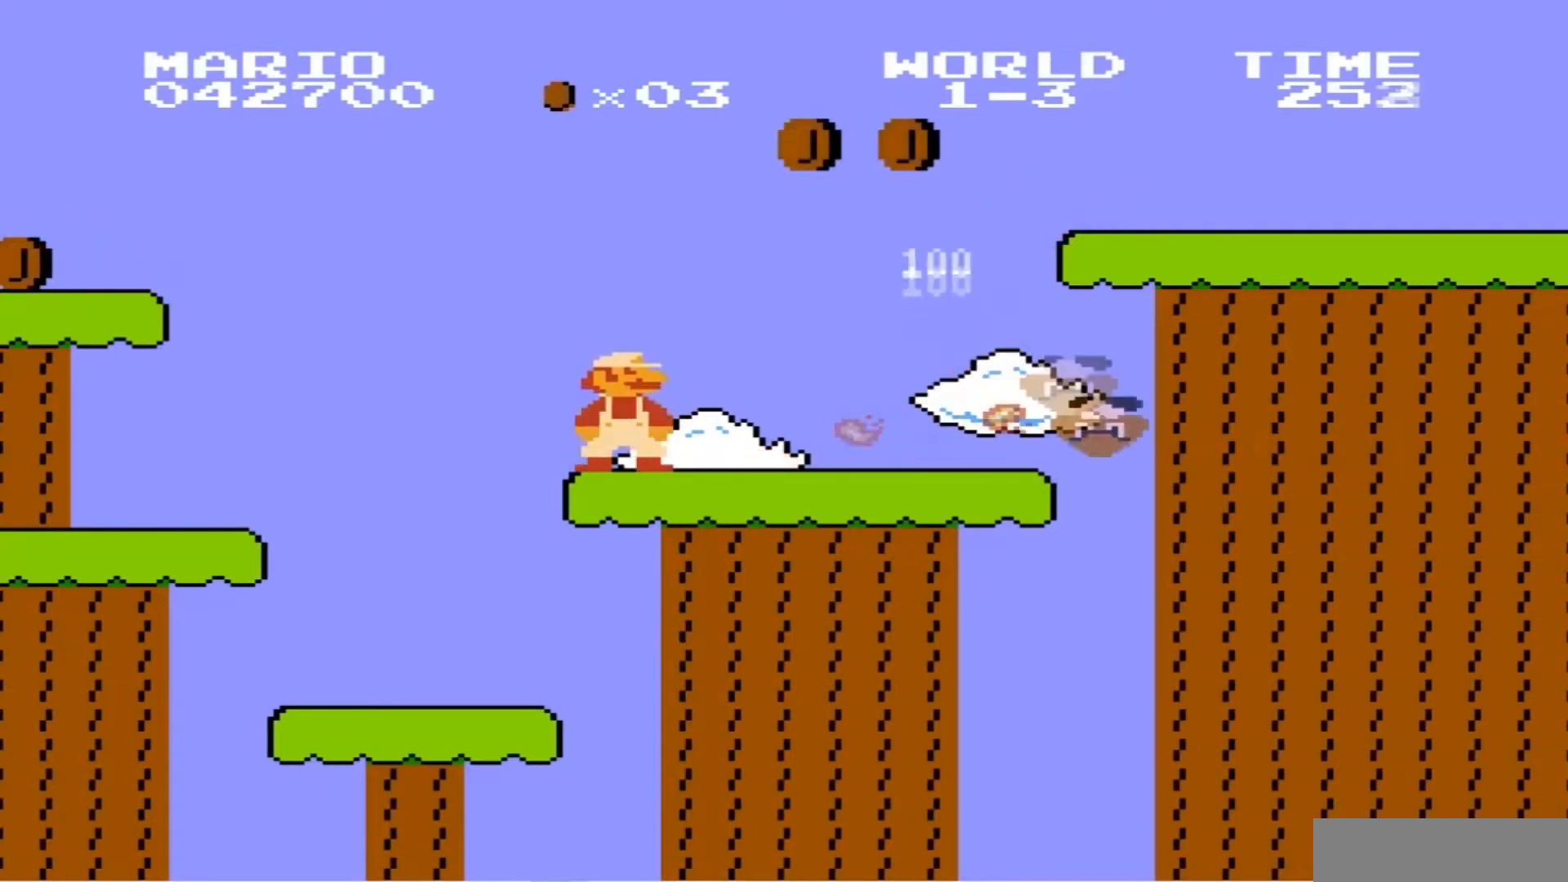
{"buttons": [], "events": []}
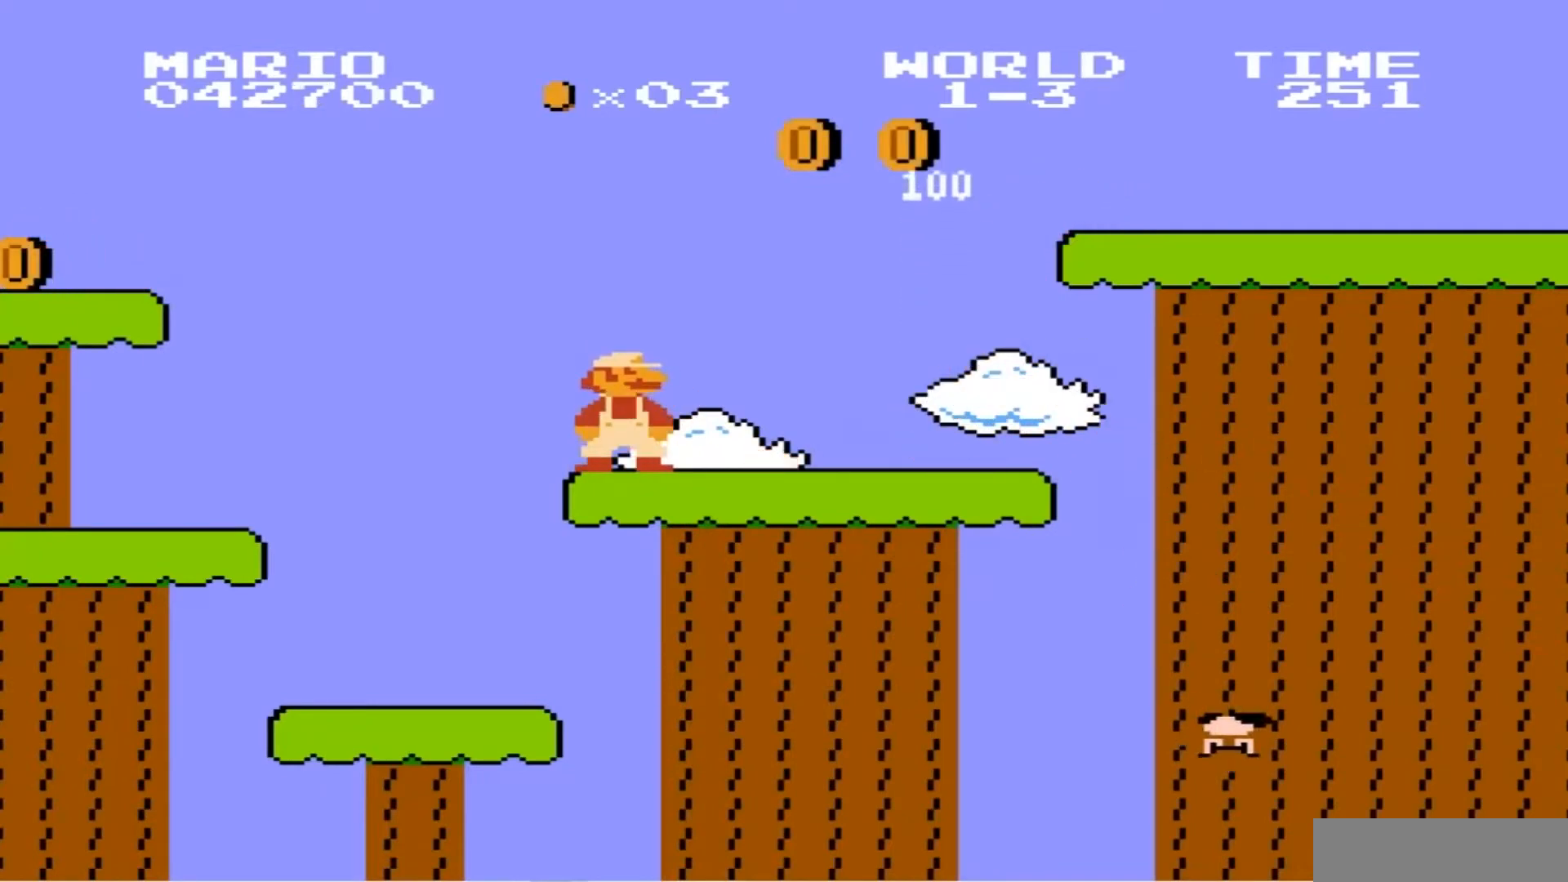
{"buttons": ["B"], "events": [[67, "B", "down"], [167, "B", "up"], [267, "B", "down"]]}
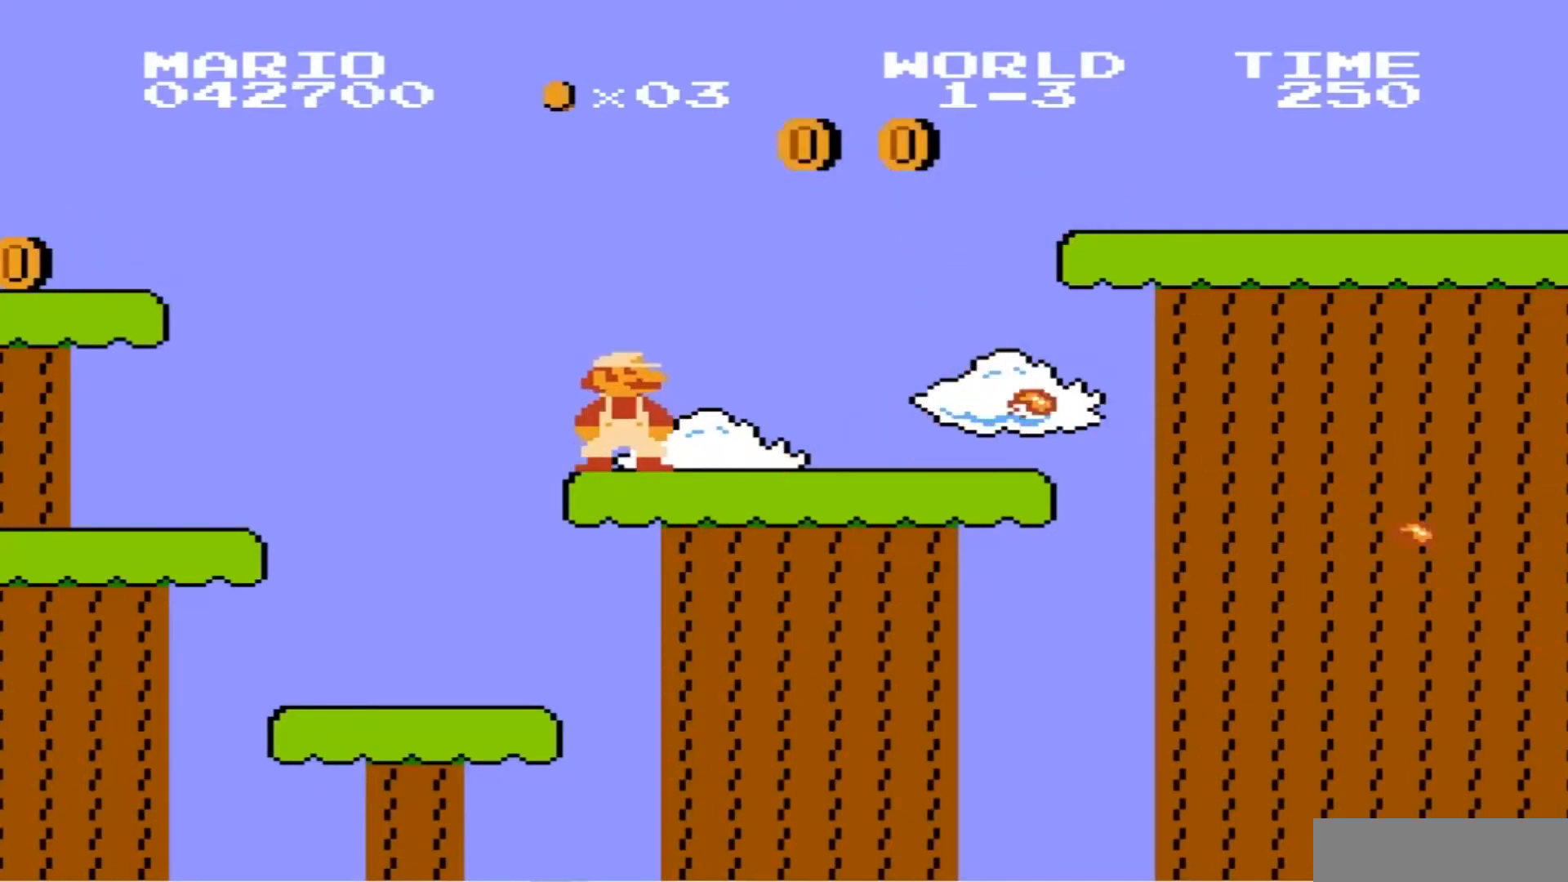
{"buttons": [], "events": [[67, "B", "up"]]}
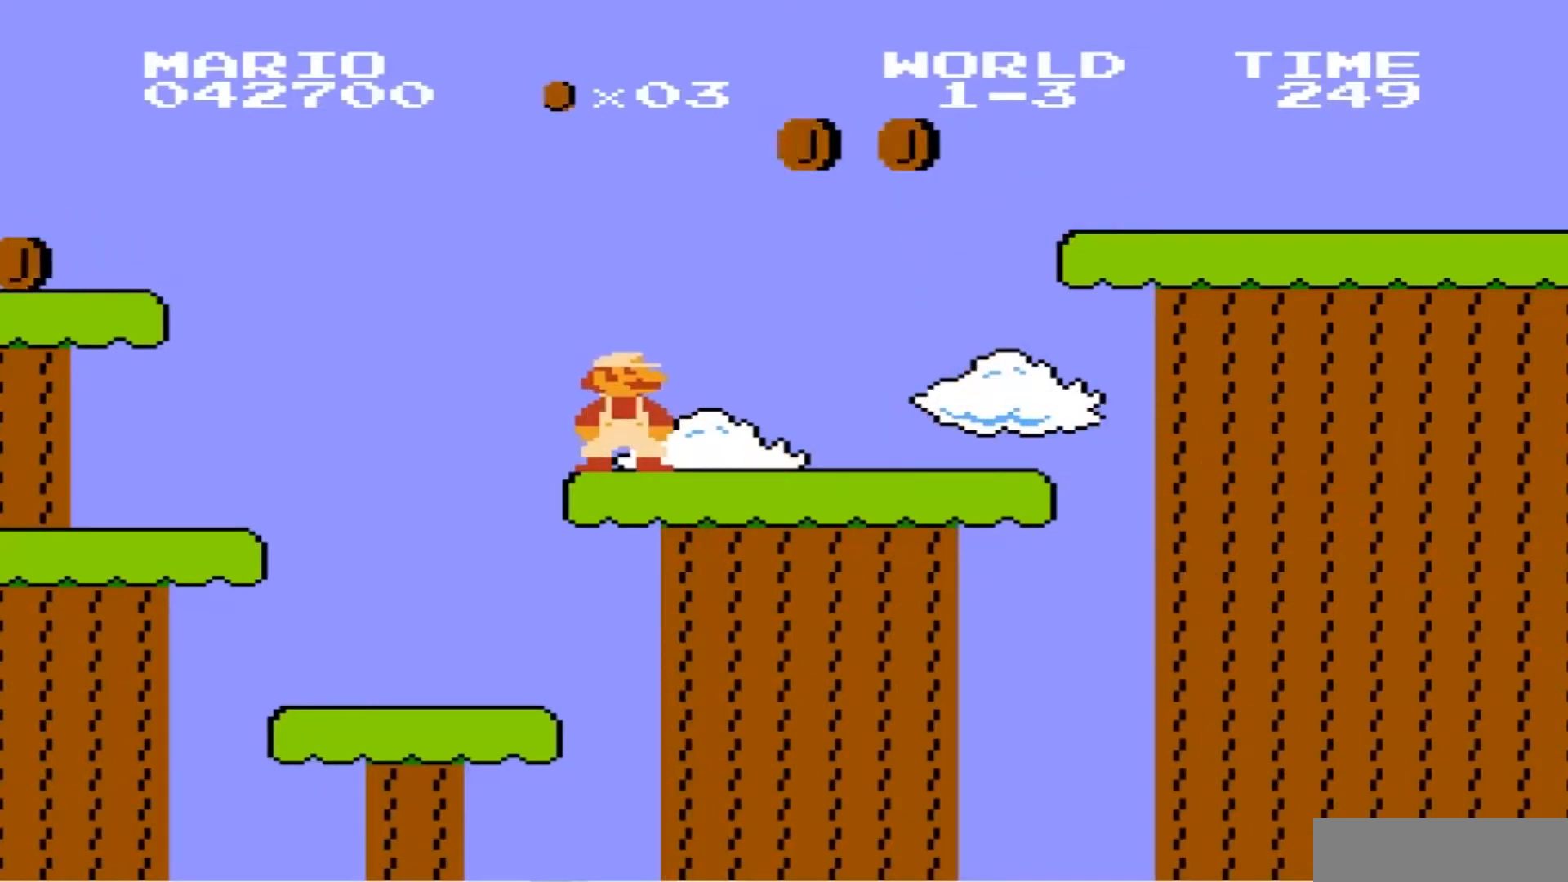
{"buttons": [], "events": []}
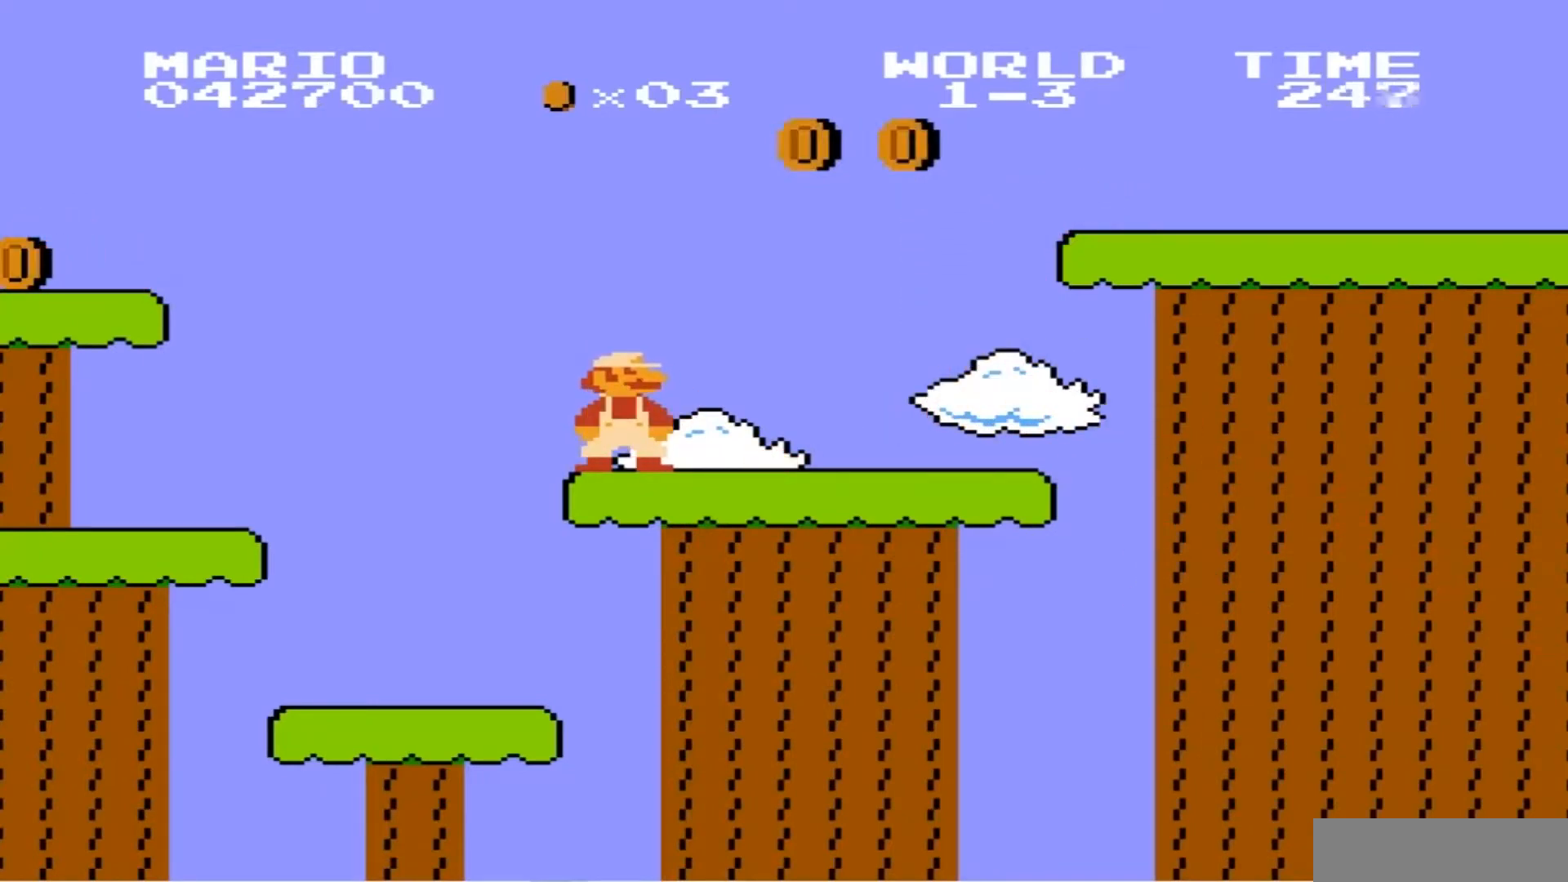
{"buttons": [], "events": []}
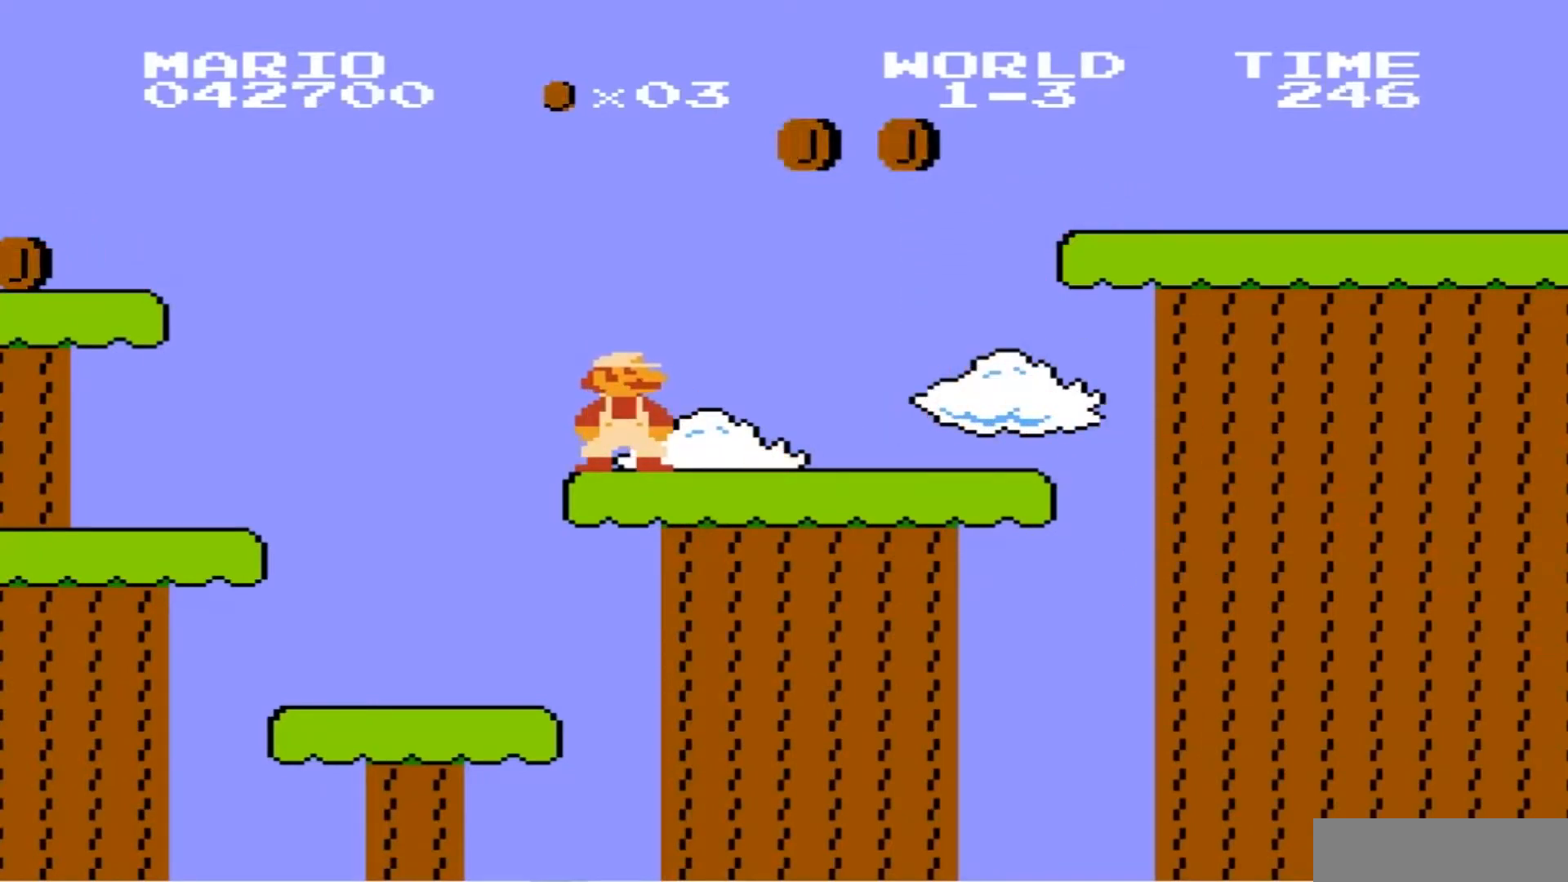
{"buttons": [], "events": []}
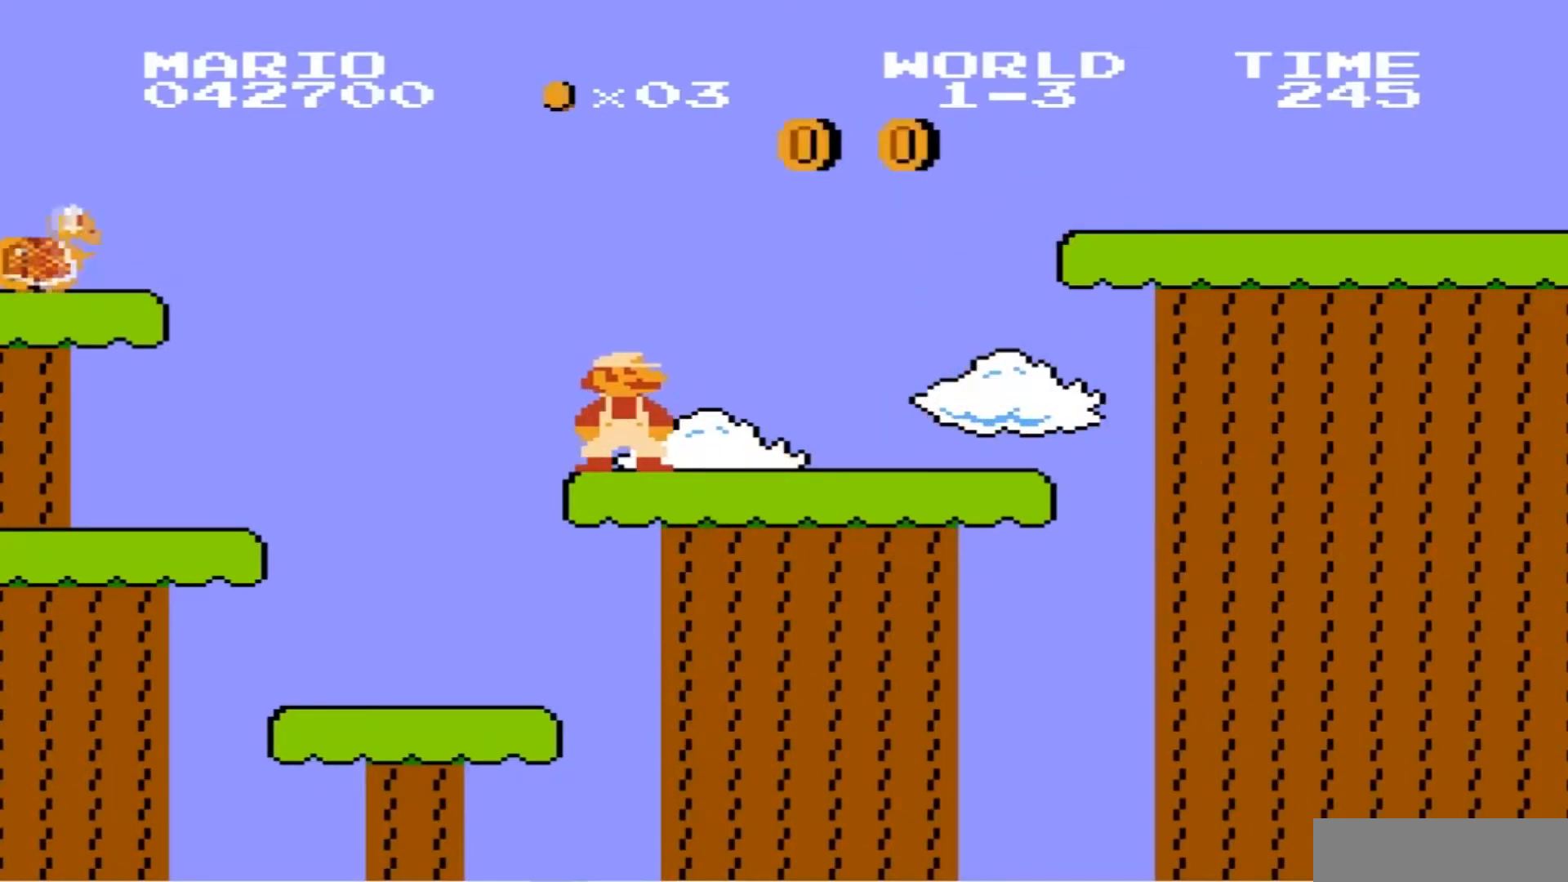
{"buttons": [], "events": []}
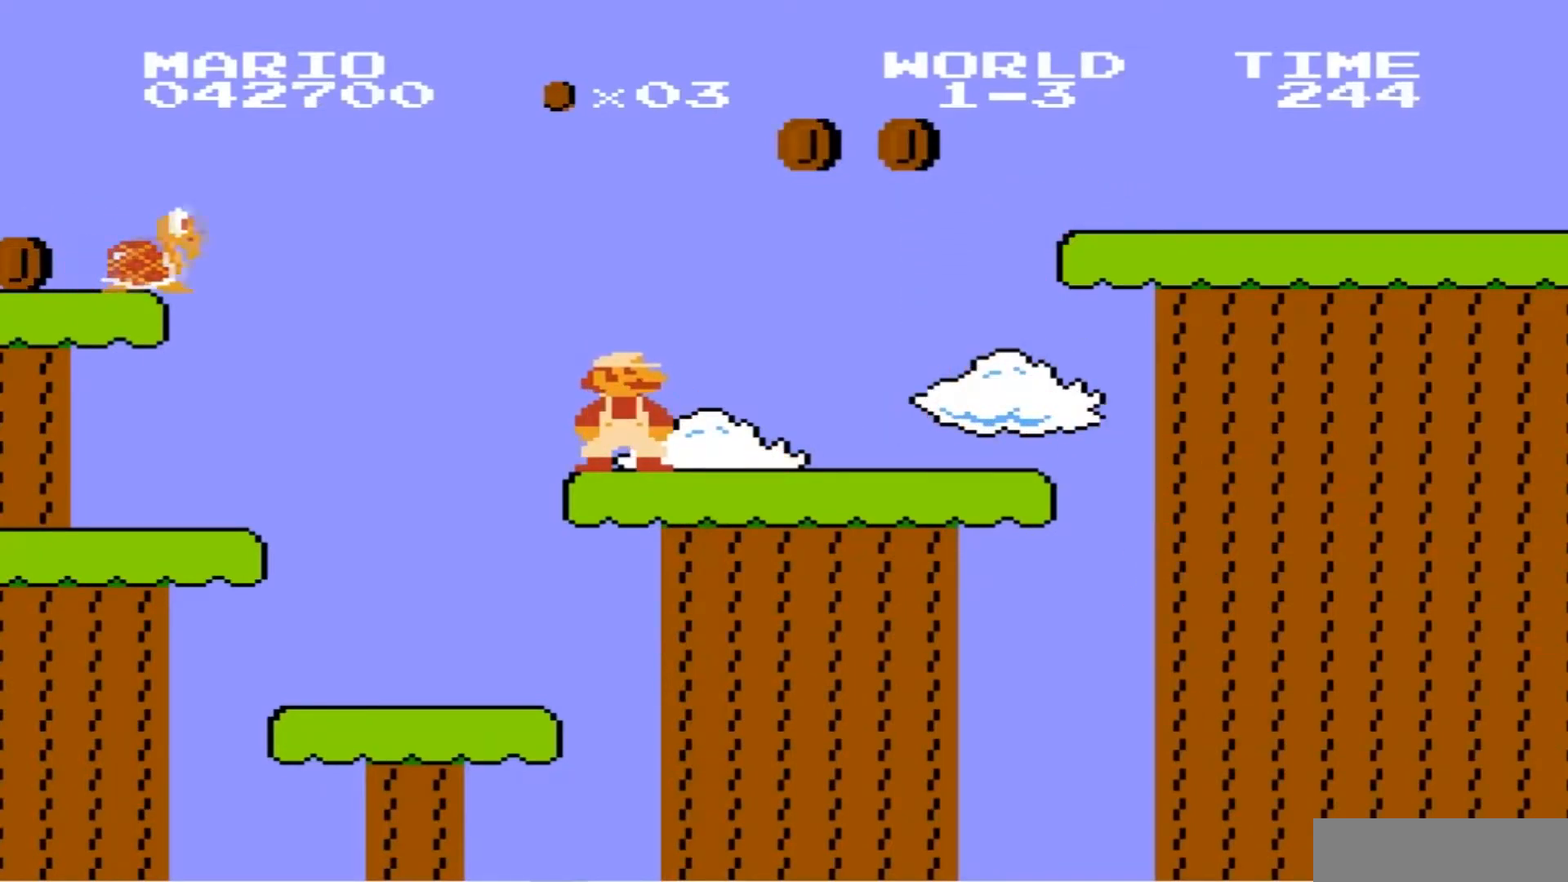
{"buttons": [], "events": []}
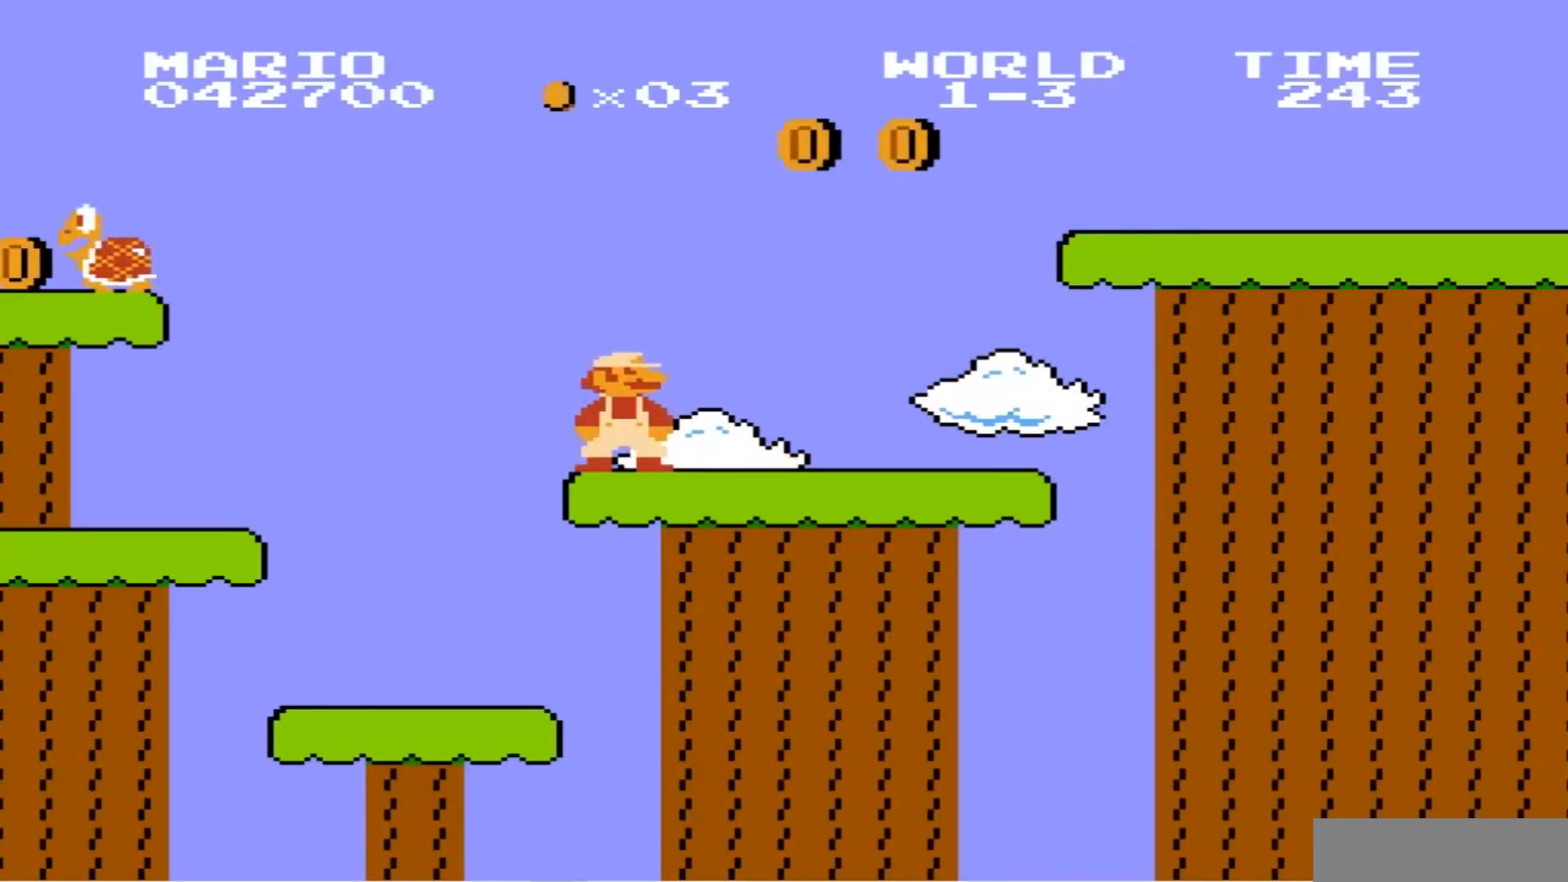
{"buttons": [], "events": []}
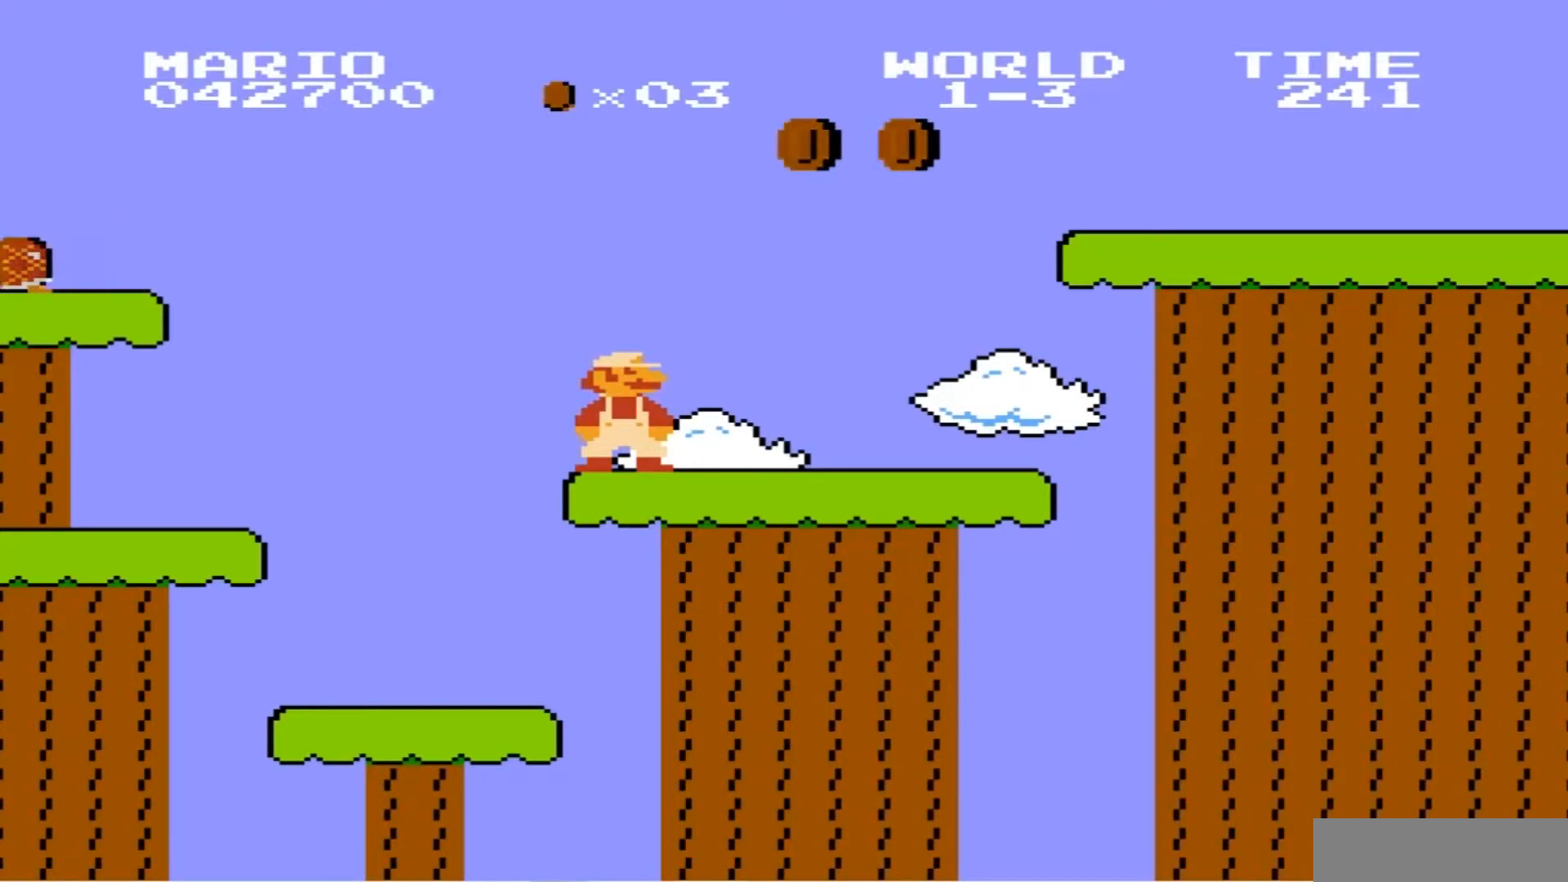
{"buttons": [], "events": []}
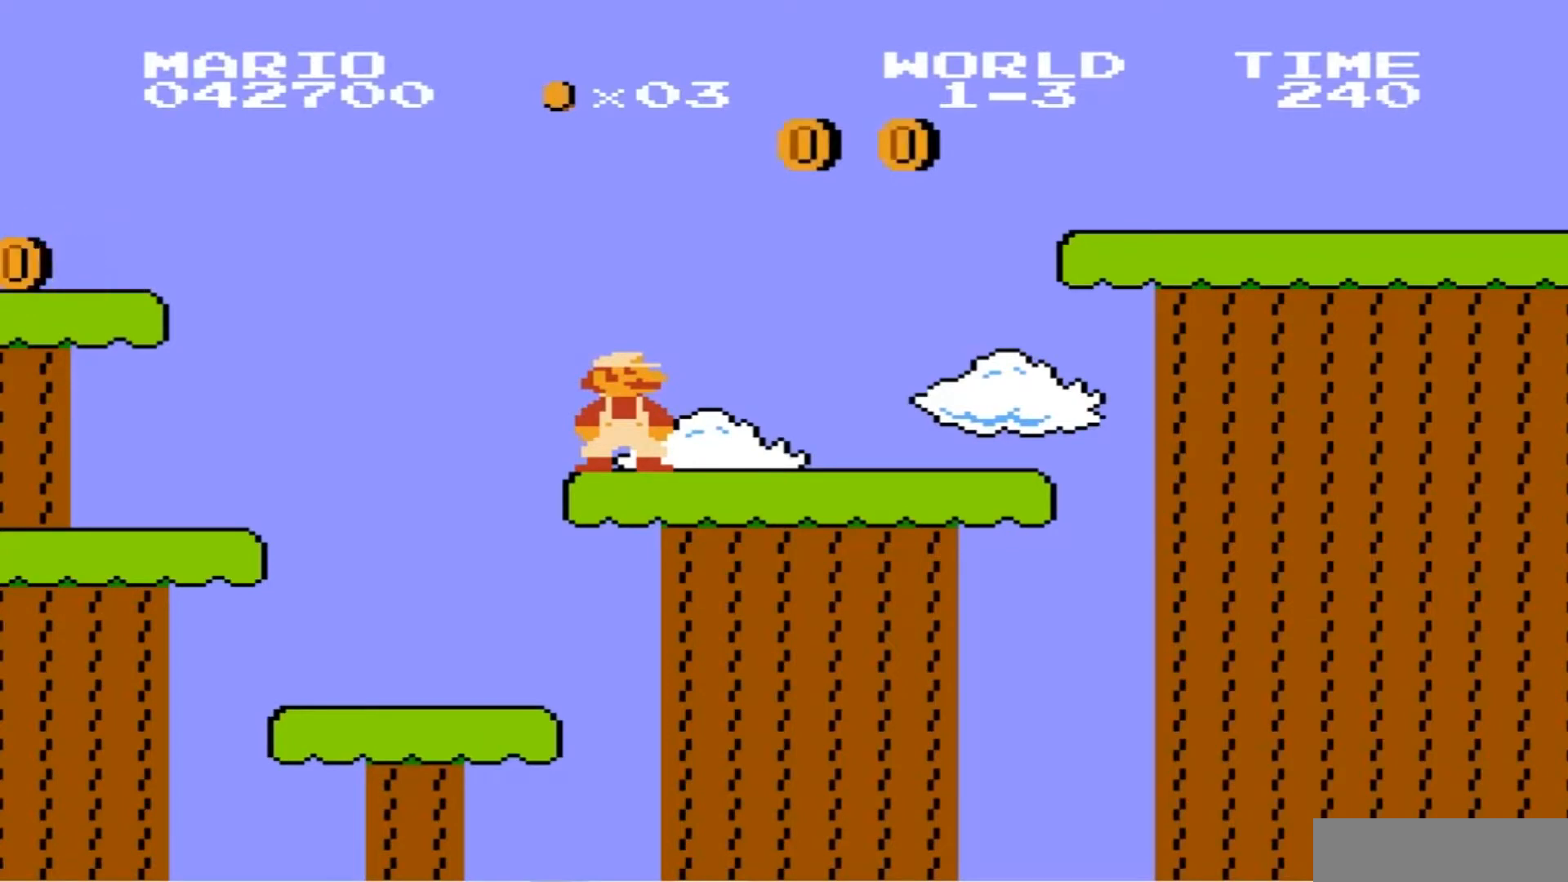
{"buttons": ["B"], "events": [[401, "B", "down"]]}
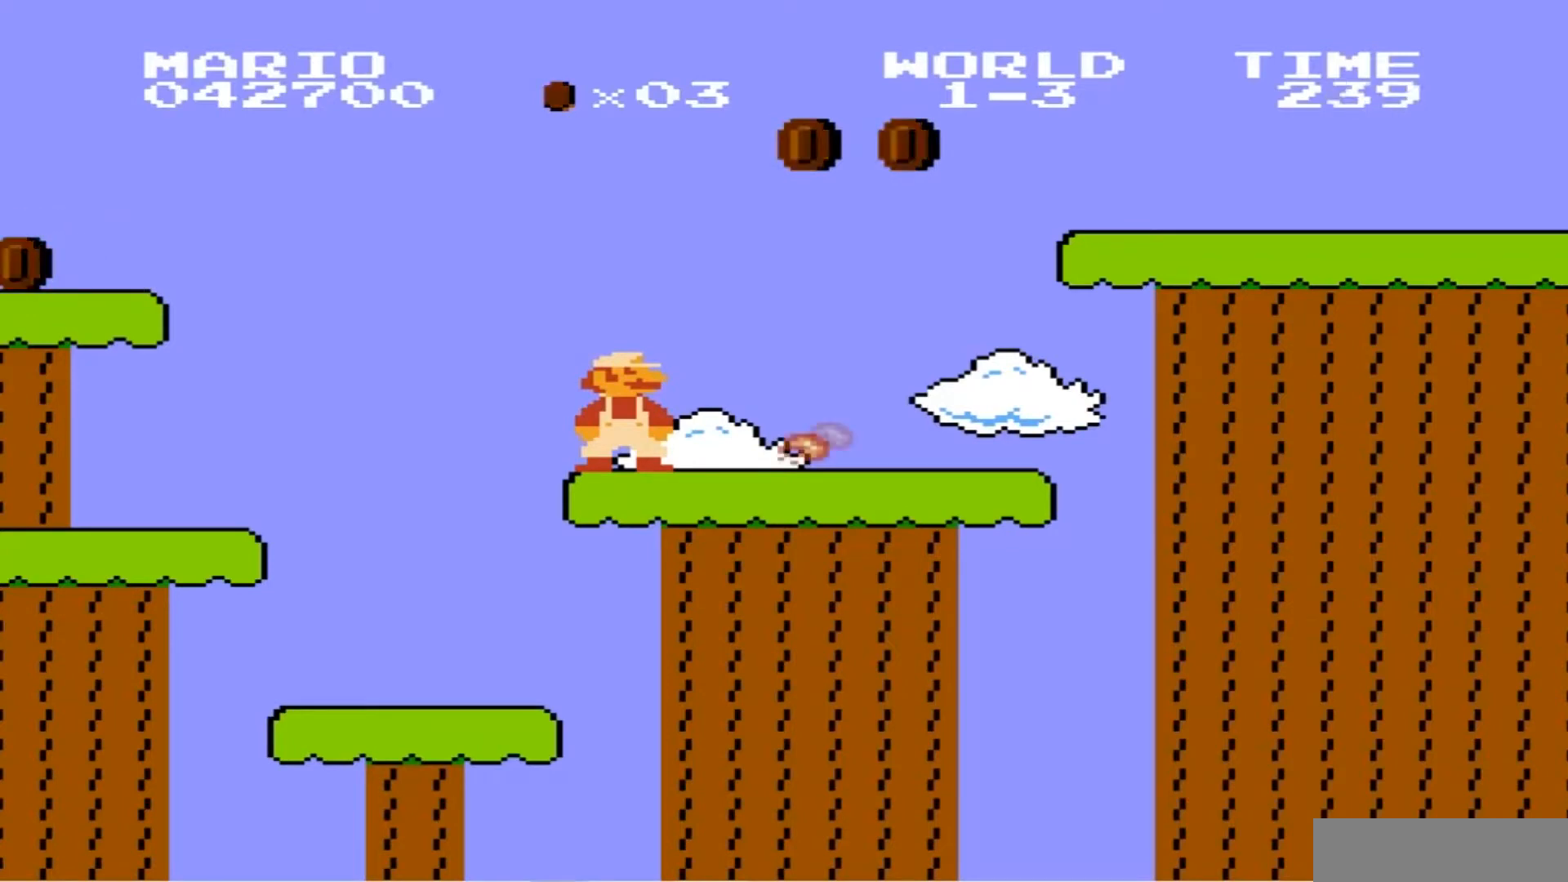
{"buttons": [], "events": [[33, "B", "up"], [100, "B", "down"], [200, "B", "up"], [367, "B", "down"], [500, "B", "up"]]}
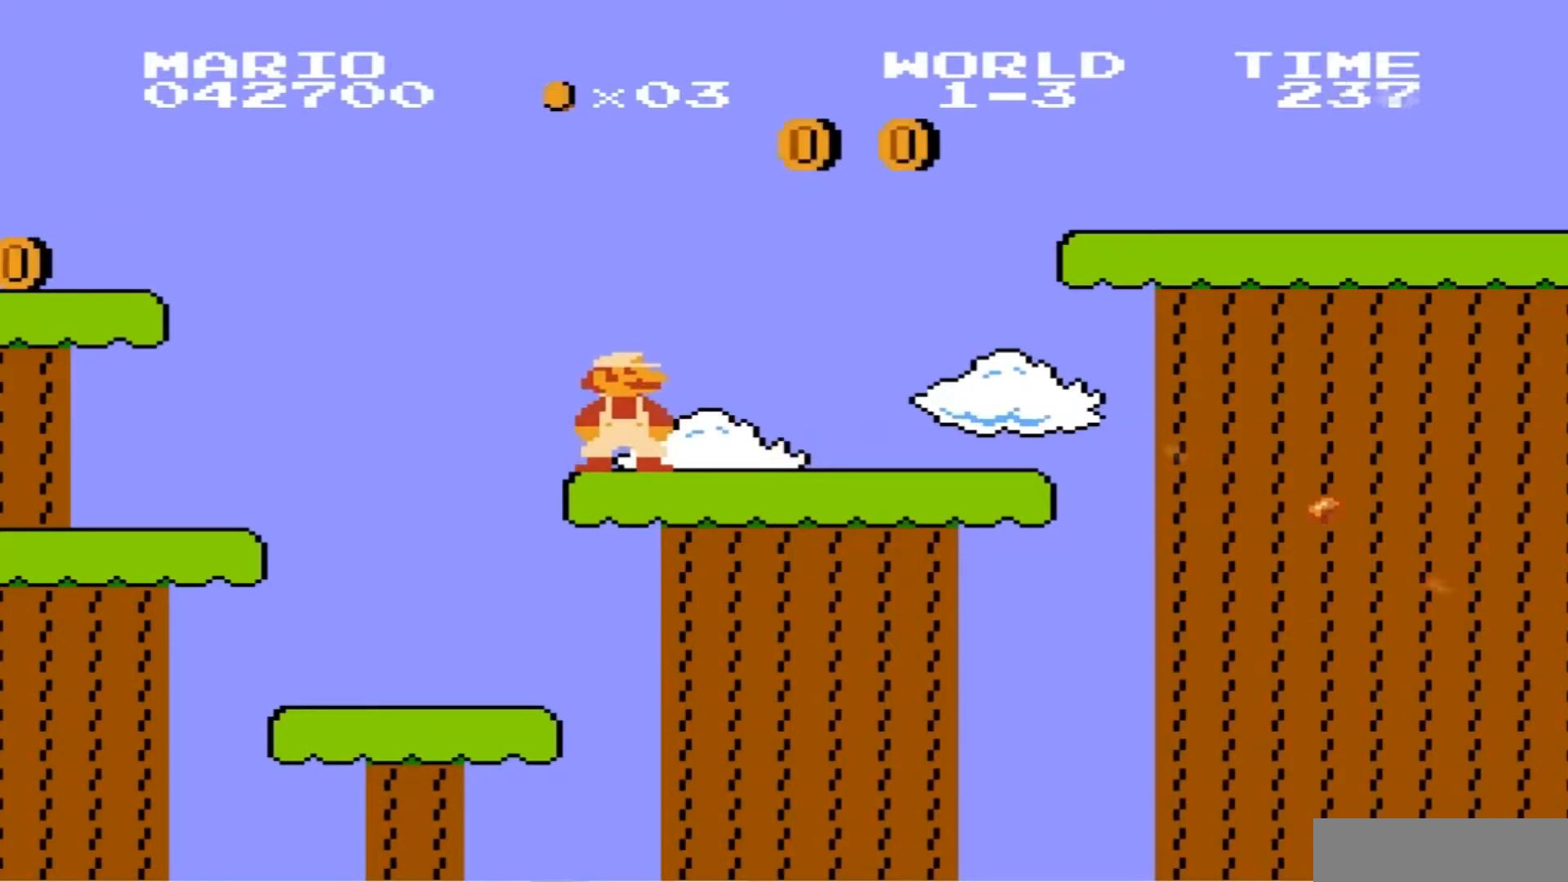
{"buttons": [], "events": [[134, "B", "down"], [201, "B", "up"]]}
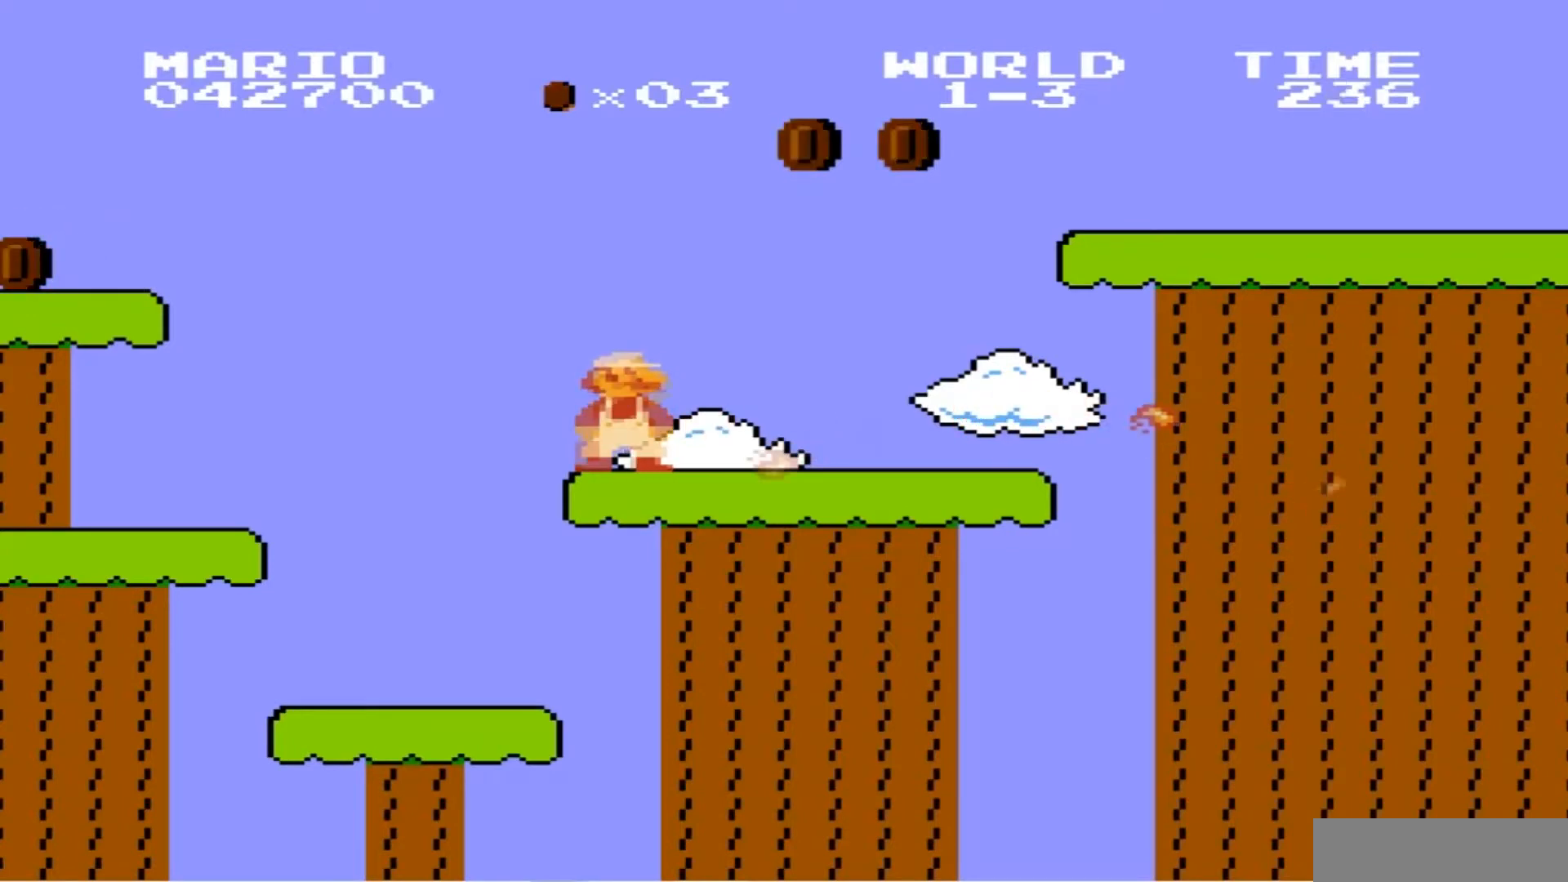
{"buttons": [], "events": [[33, "B", "down"], [100, "B", "up"]]}